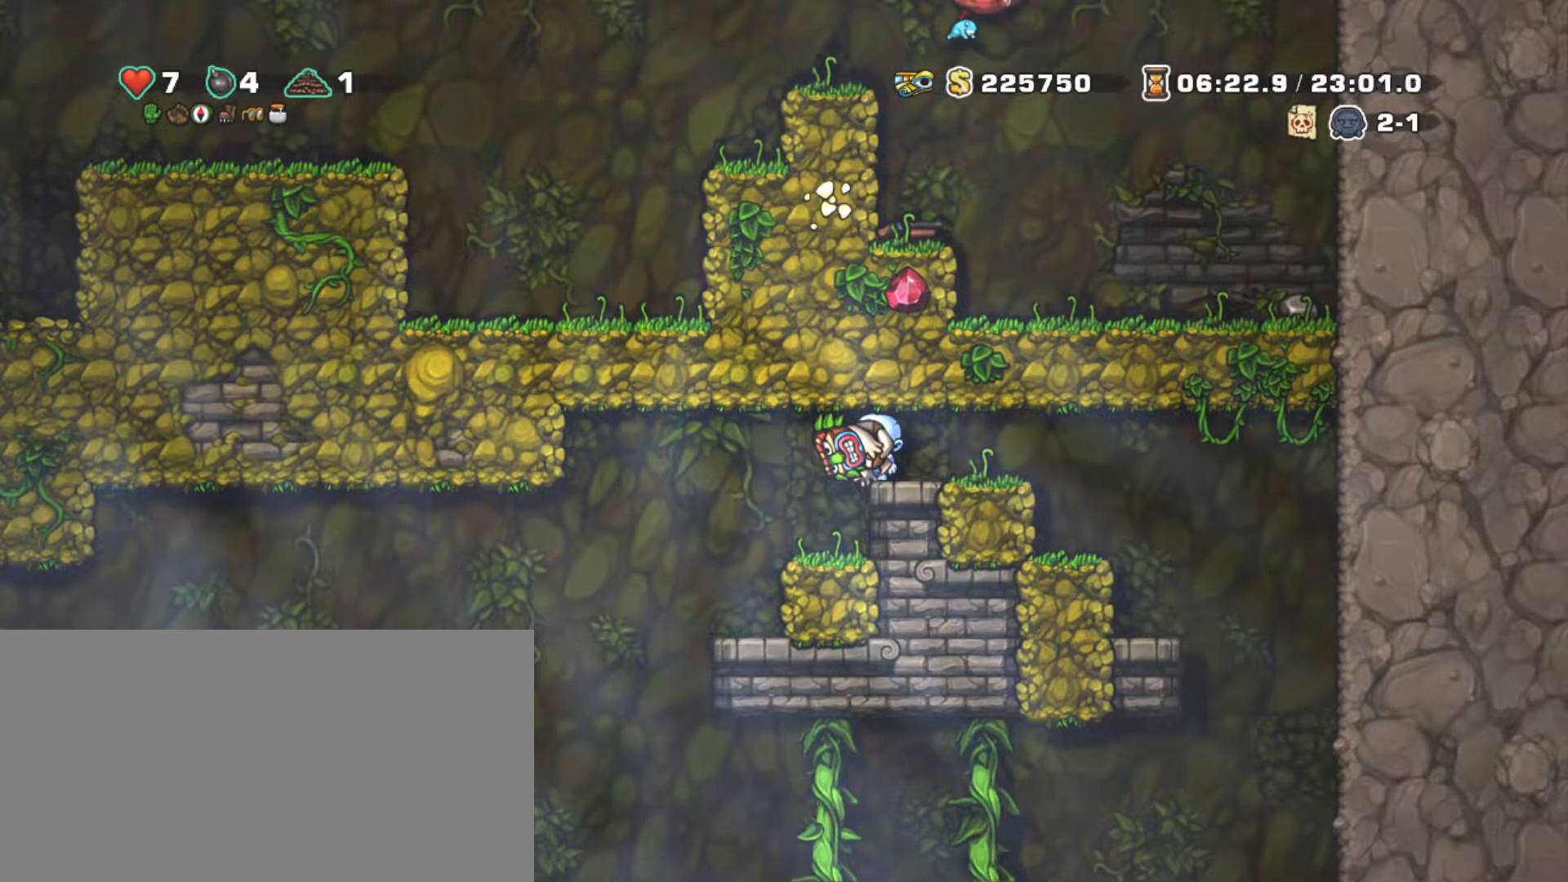
Gameplay with keyboard; each line is a JSON object with the keys held at the frame after it. "events" lists presses ("down") and releases ("up") of "a", "down", "escape", "left", "right", "s", "shift", "space", "tab", "up", "x" and "z" between this image and that frame as [ms after this image, input, new state], when the widget could be followed in between. No other keys are recorded. Mouse input is not recorded.
{"keys": [], "events": []}
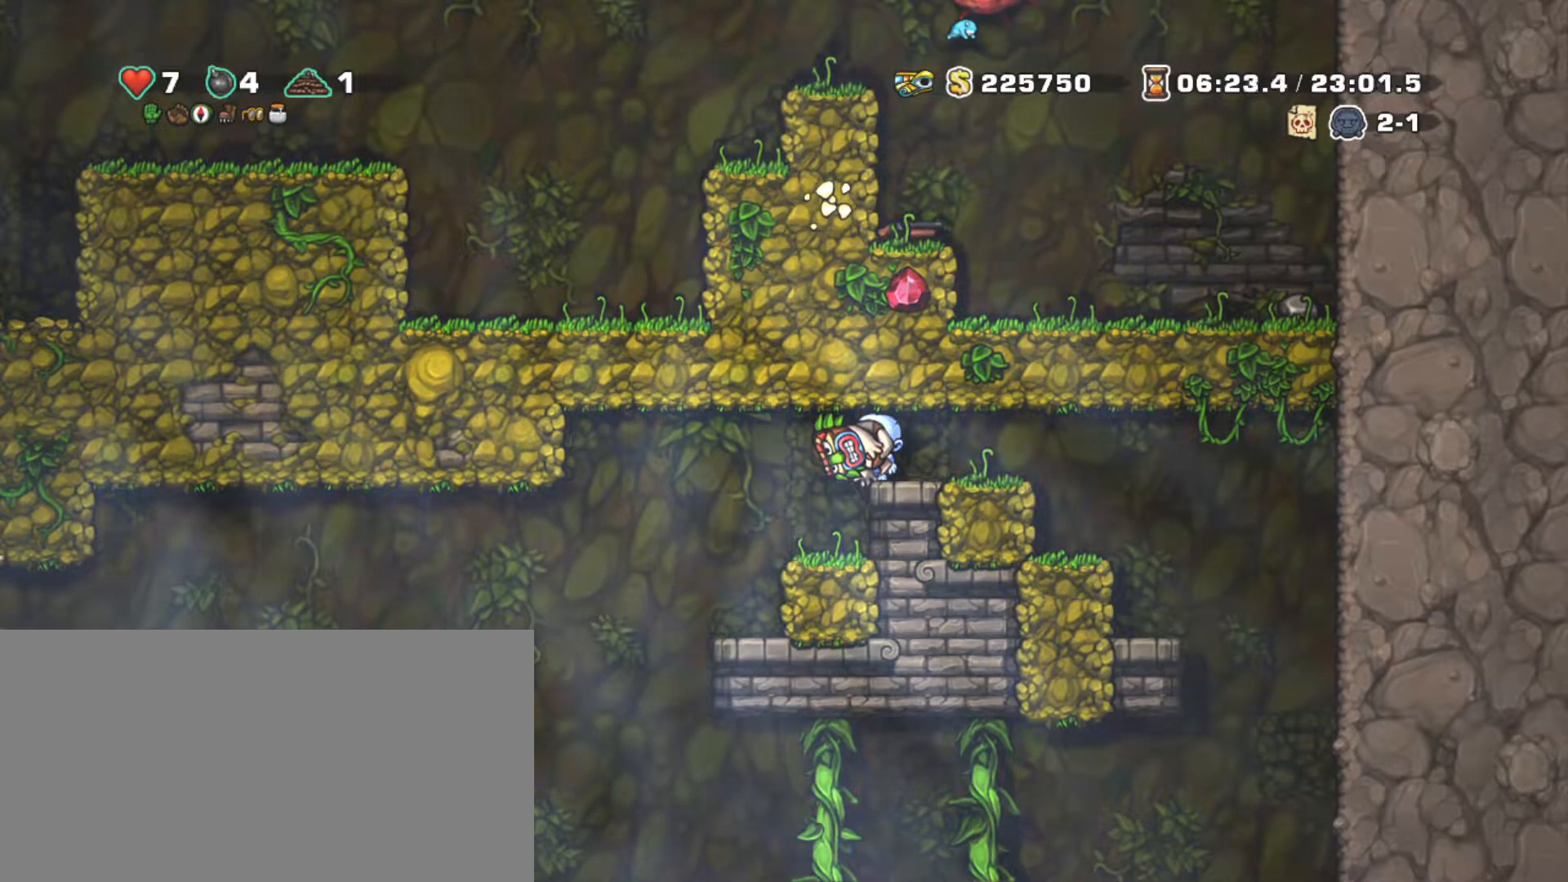
{"keys": [], "events": []}
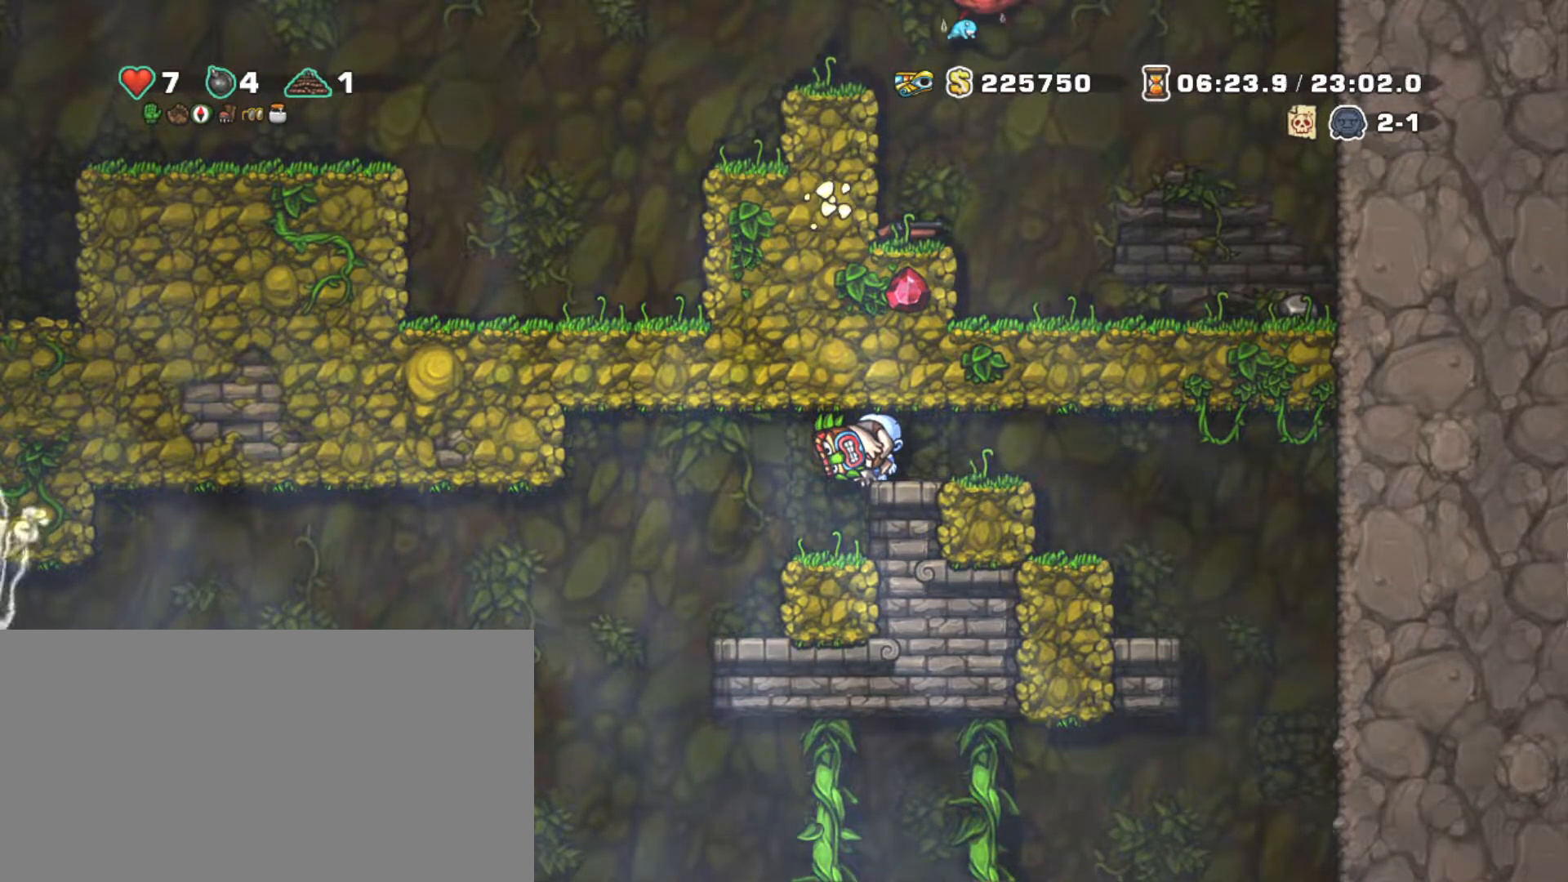
{"keys": [], "events": []}
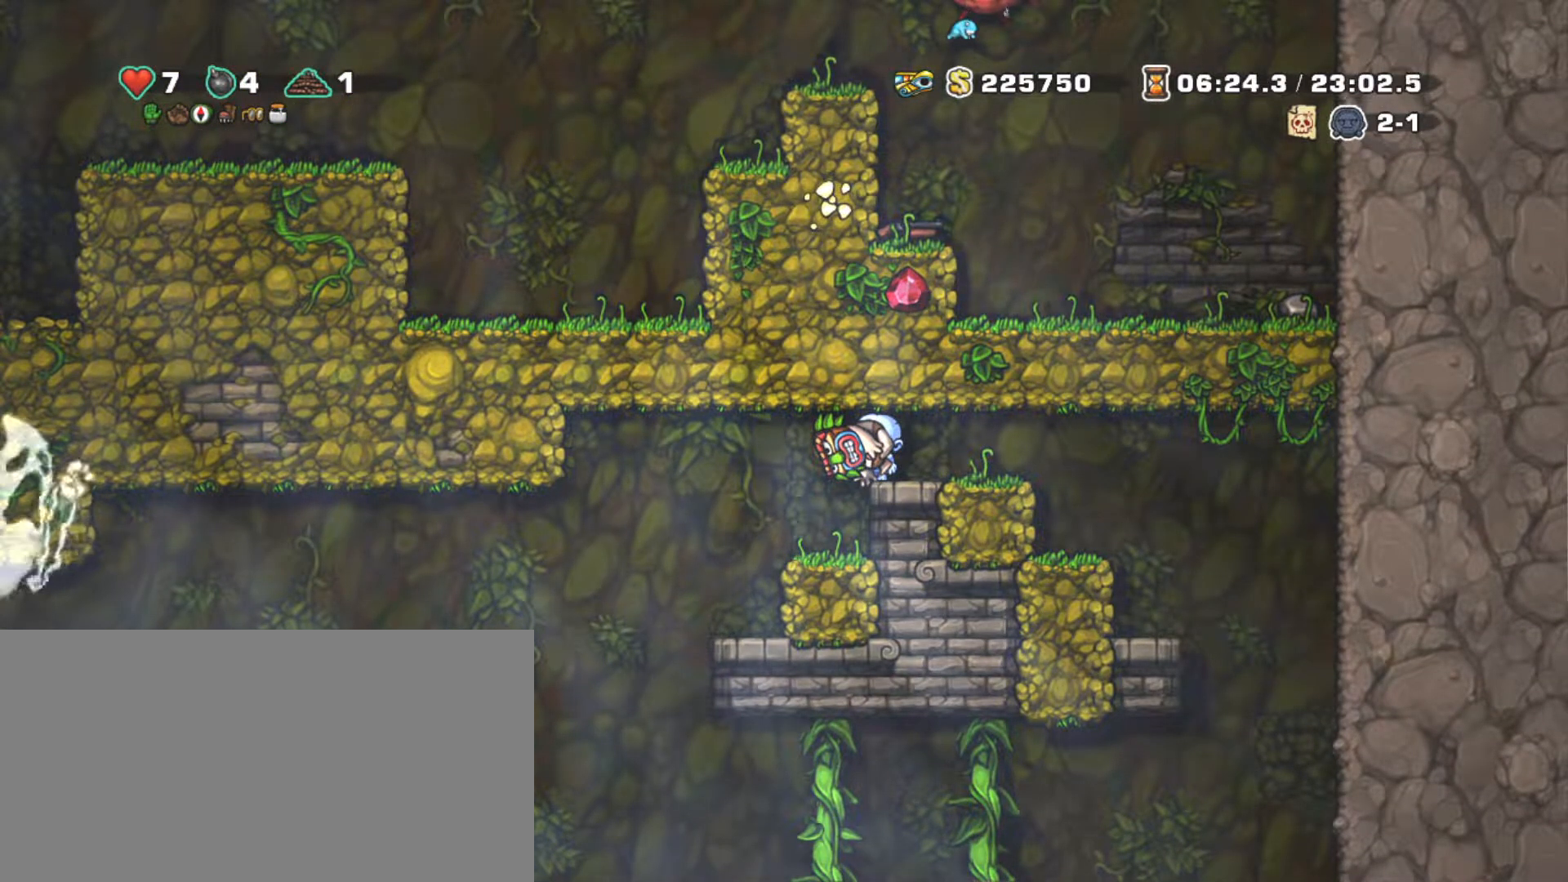
{"keys": [], "events": []}
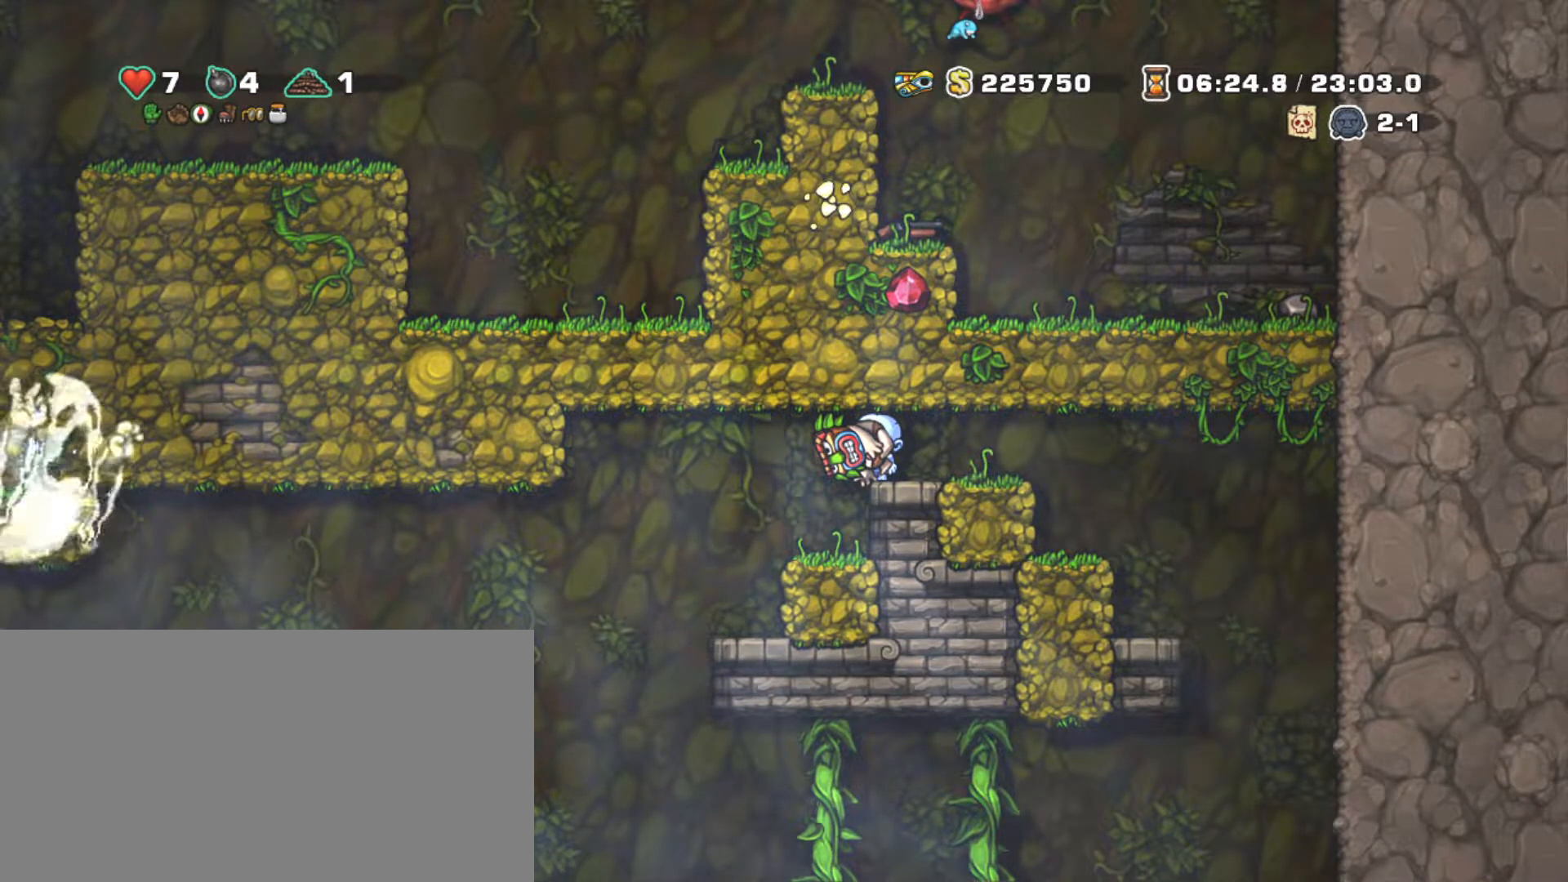
{"keys": [], "events": []}
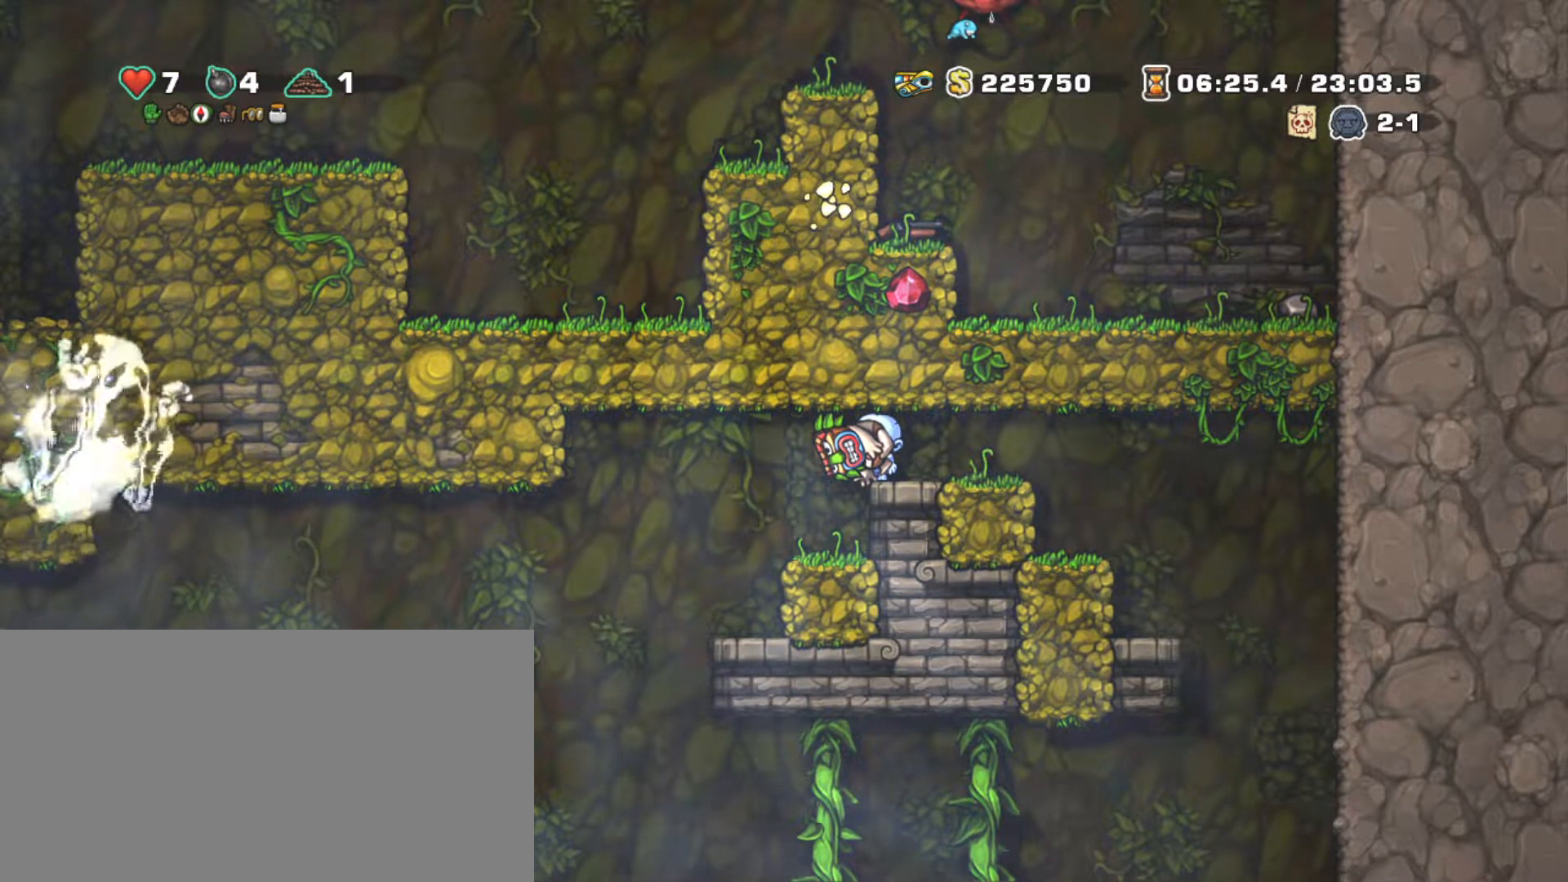
{"keys": [], "events": []}
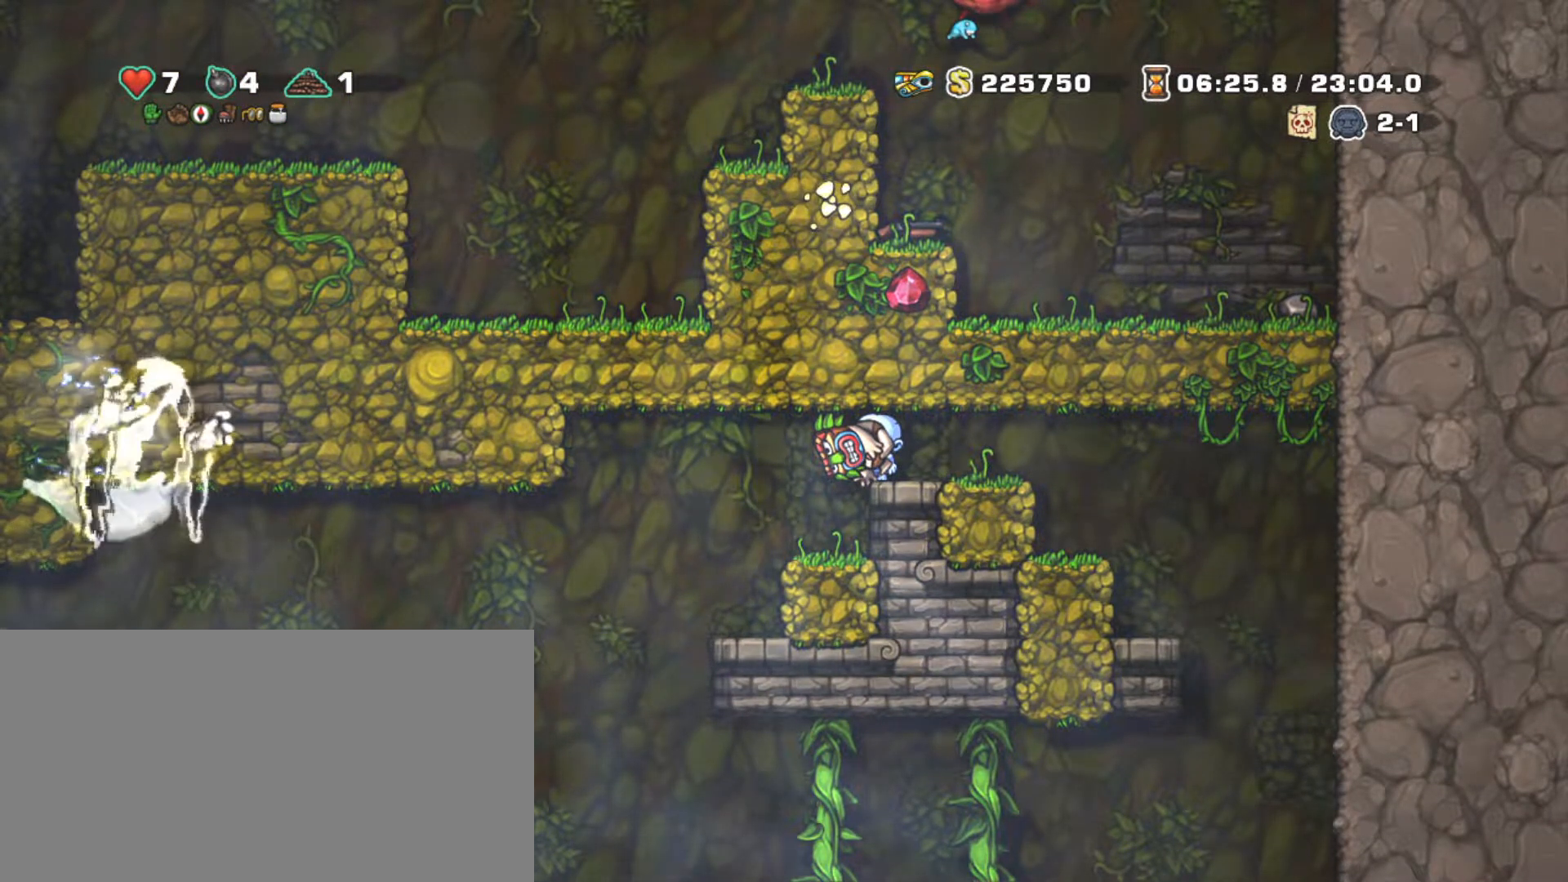
{"keys": [], "events": []}
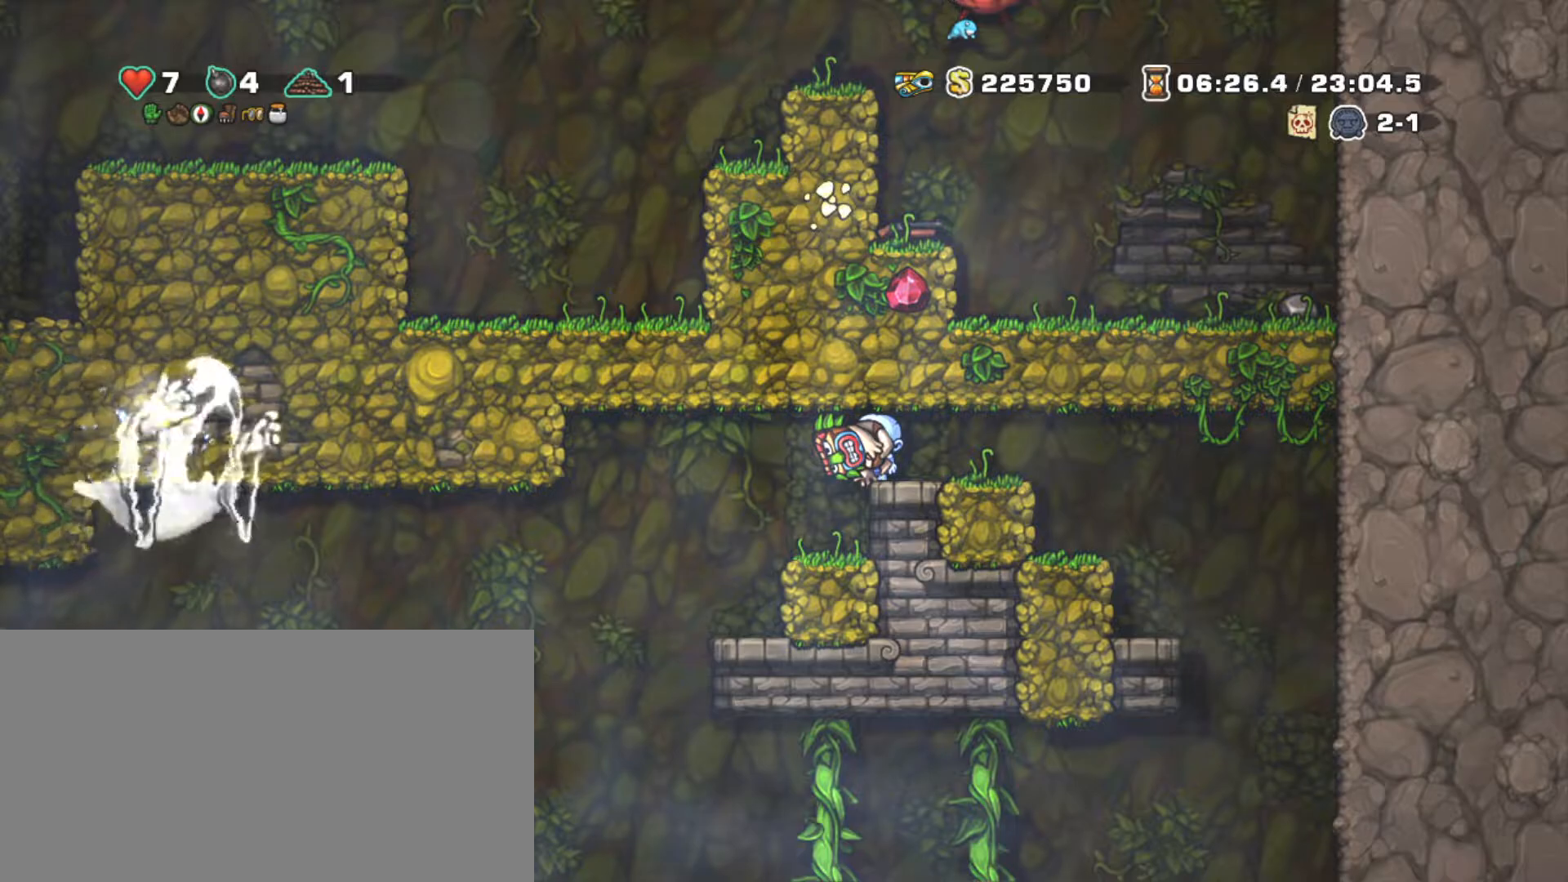
{"keys": ["shift"], "events": [[133, "shift", "down"]]}
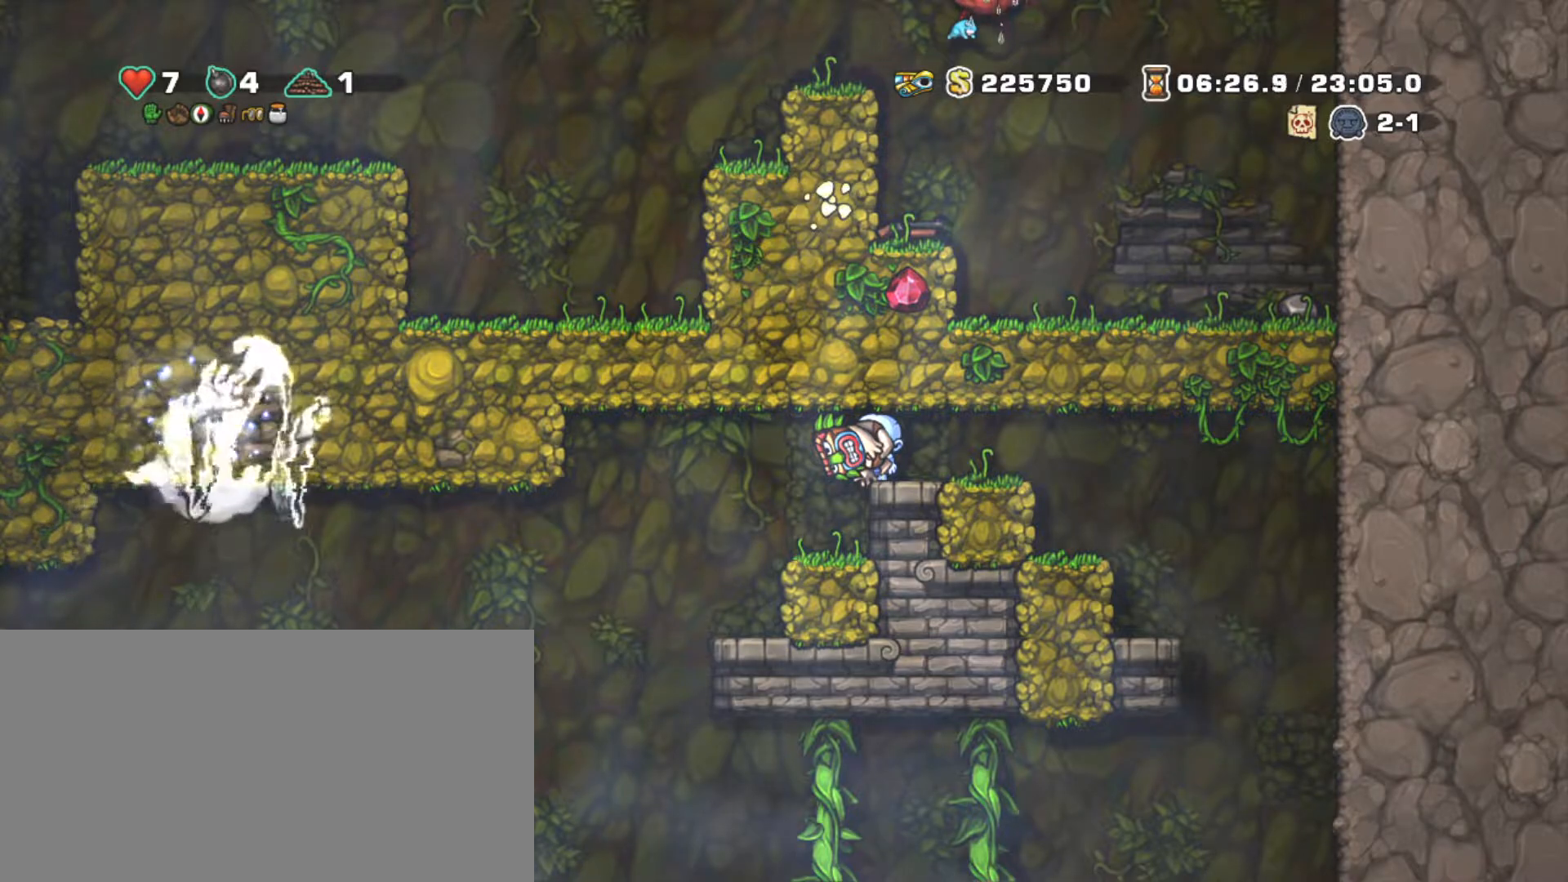
{"keys": ["left", "shift"], "events": [[400, "left", "down"]]}
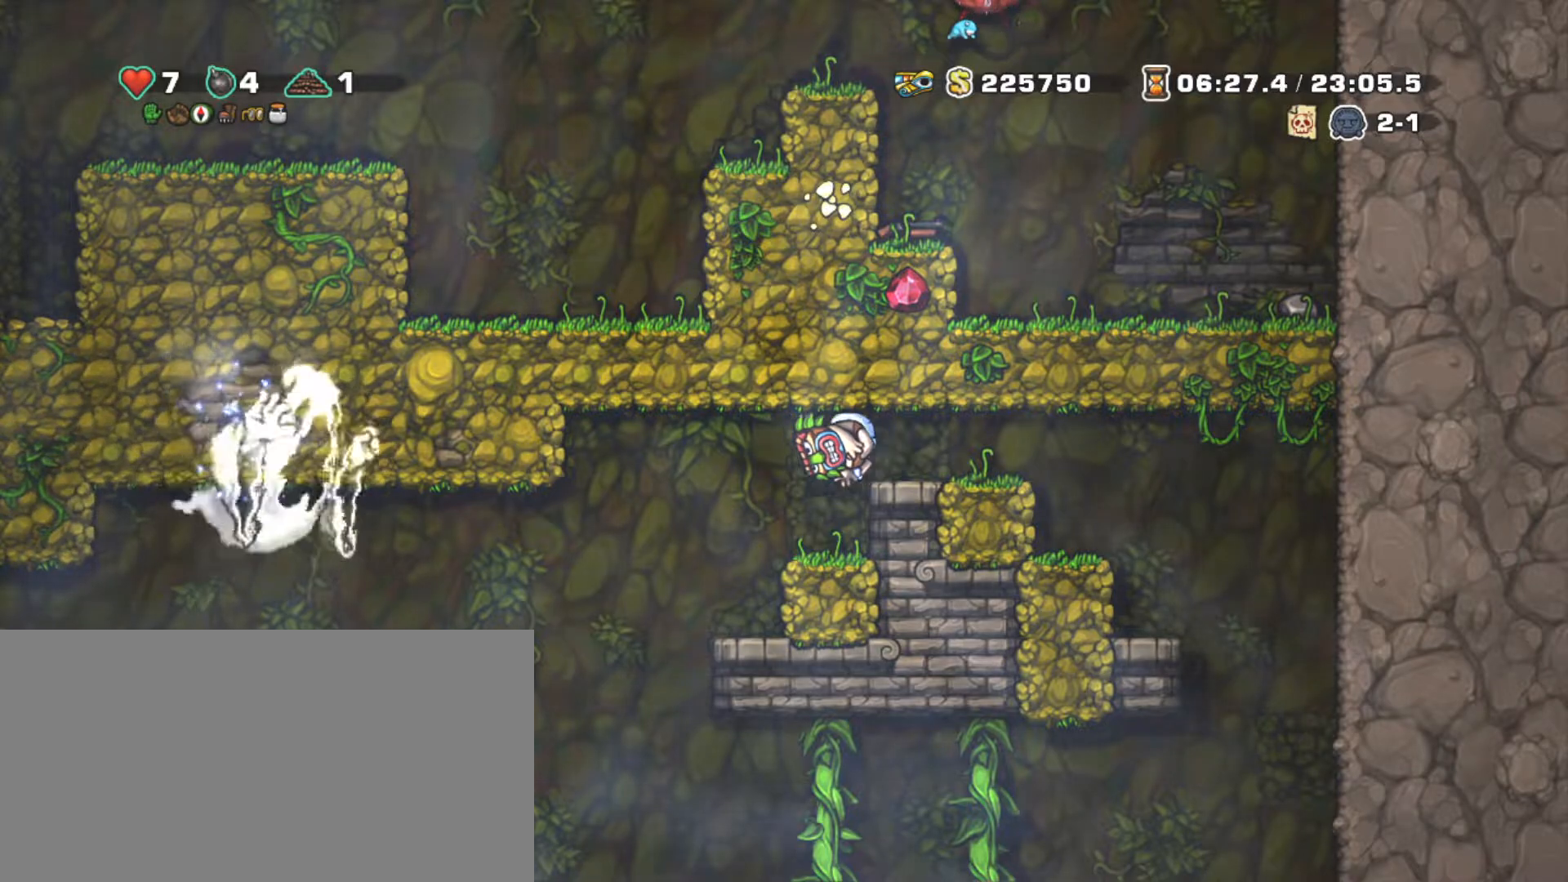
{"keys": ["left", "shift"], "events": [[67, "left", "up"], [300, "left", "down"]]}
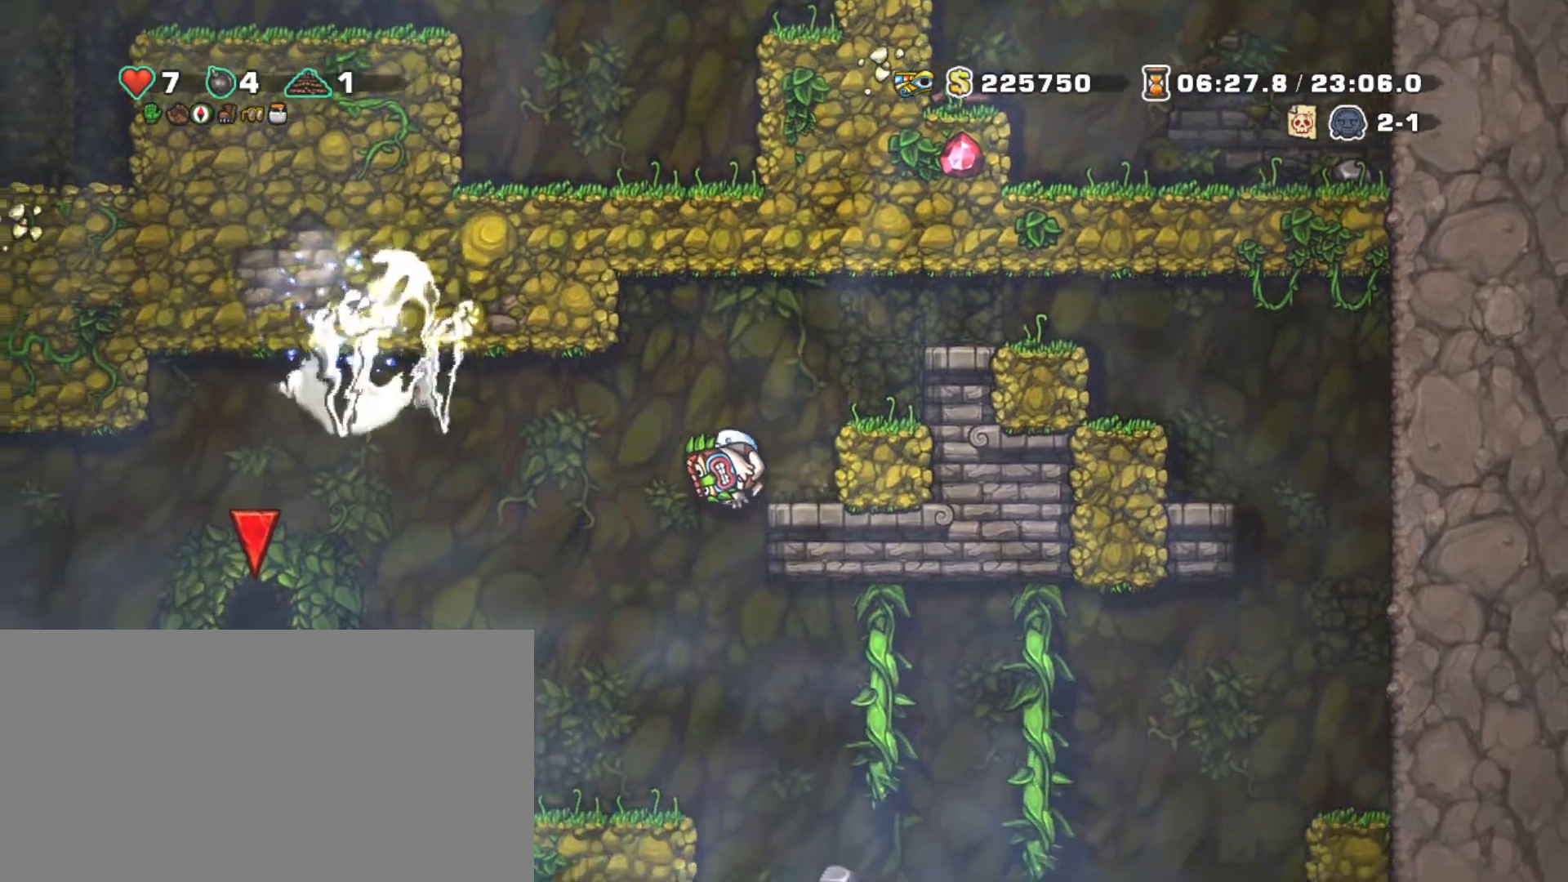
{"keys": ["shift"], "events": [[367, "left", "up"]]}
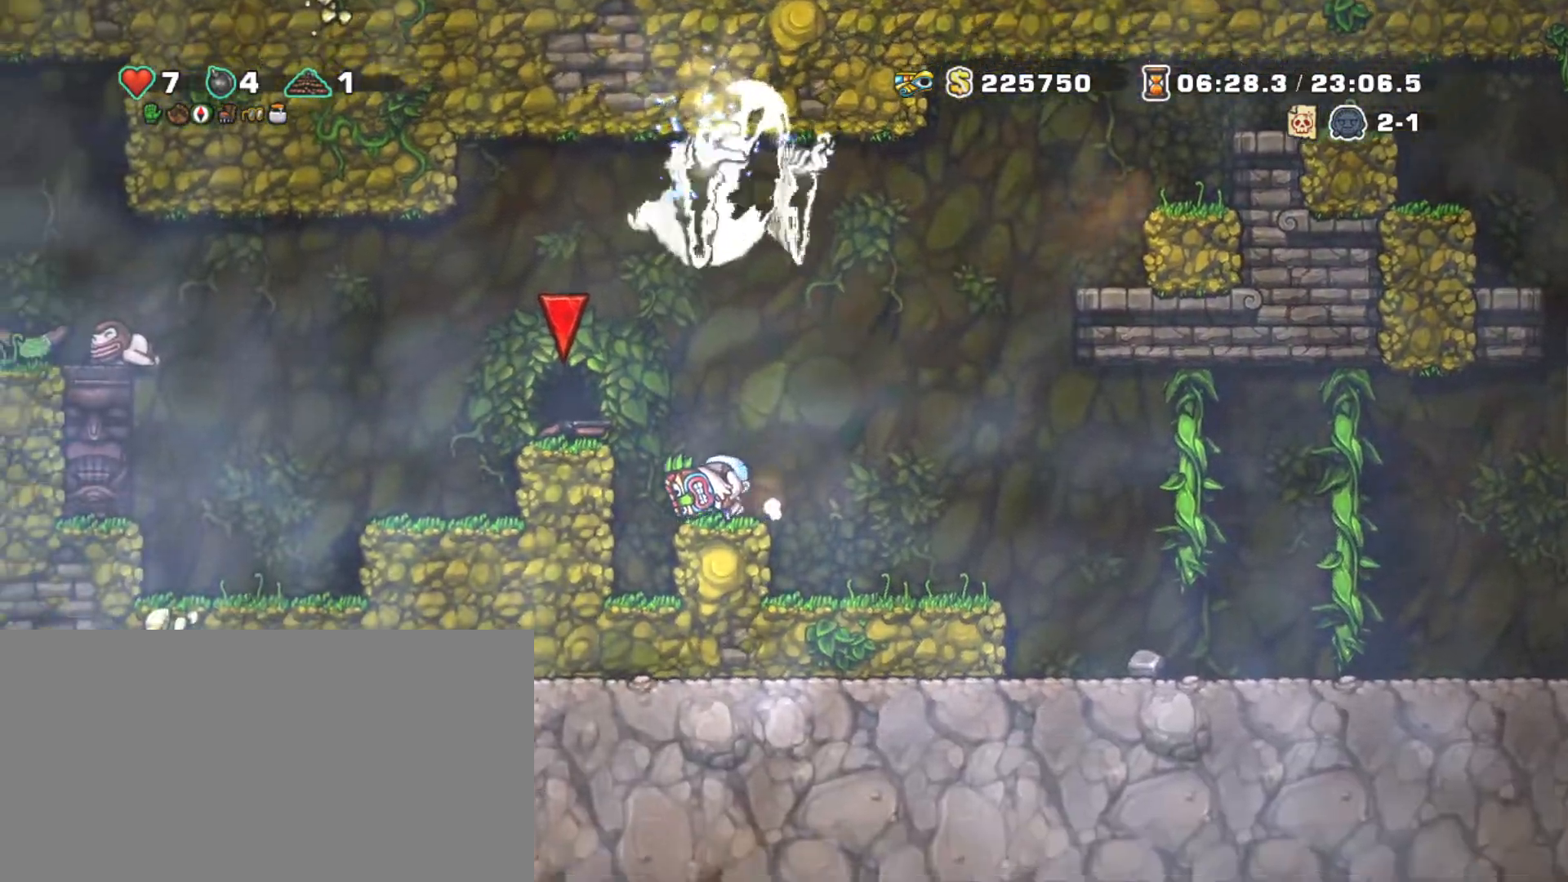
{"keys": ["shift"], "events": [[67, "left", "down"], [67, "z", "down"], [250, "z", "up"], [483, "left", "up"]]}
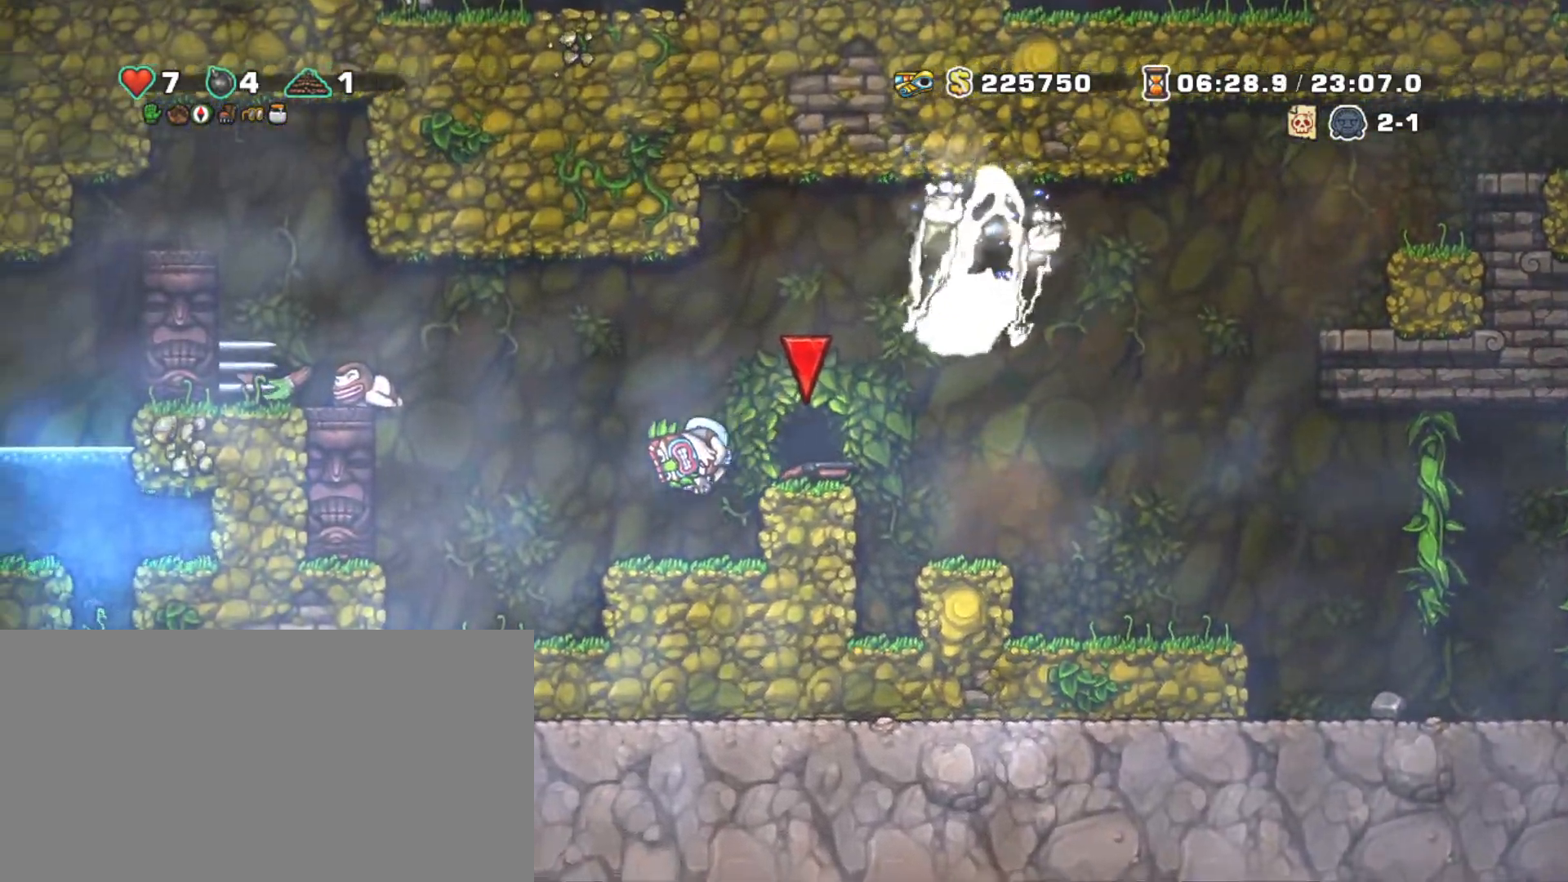
{"keys": ["right", "shift"], "events": [[217, "left", "down"], [300, "z", "down"], [350, "right", "down"], [400, "left", "up"], [450, "z", "up"]]}
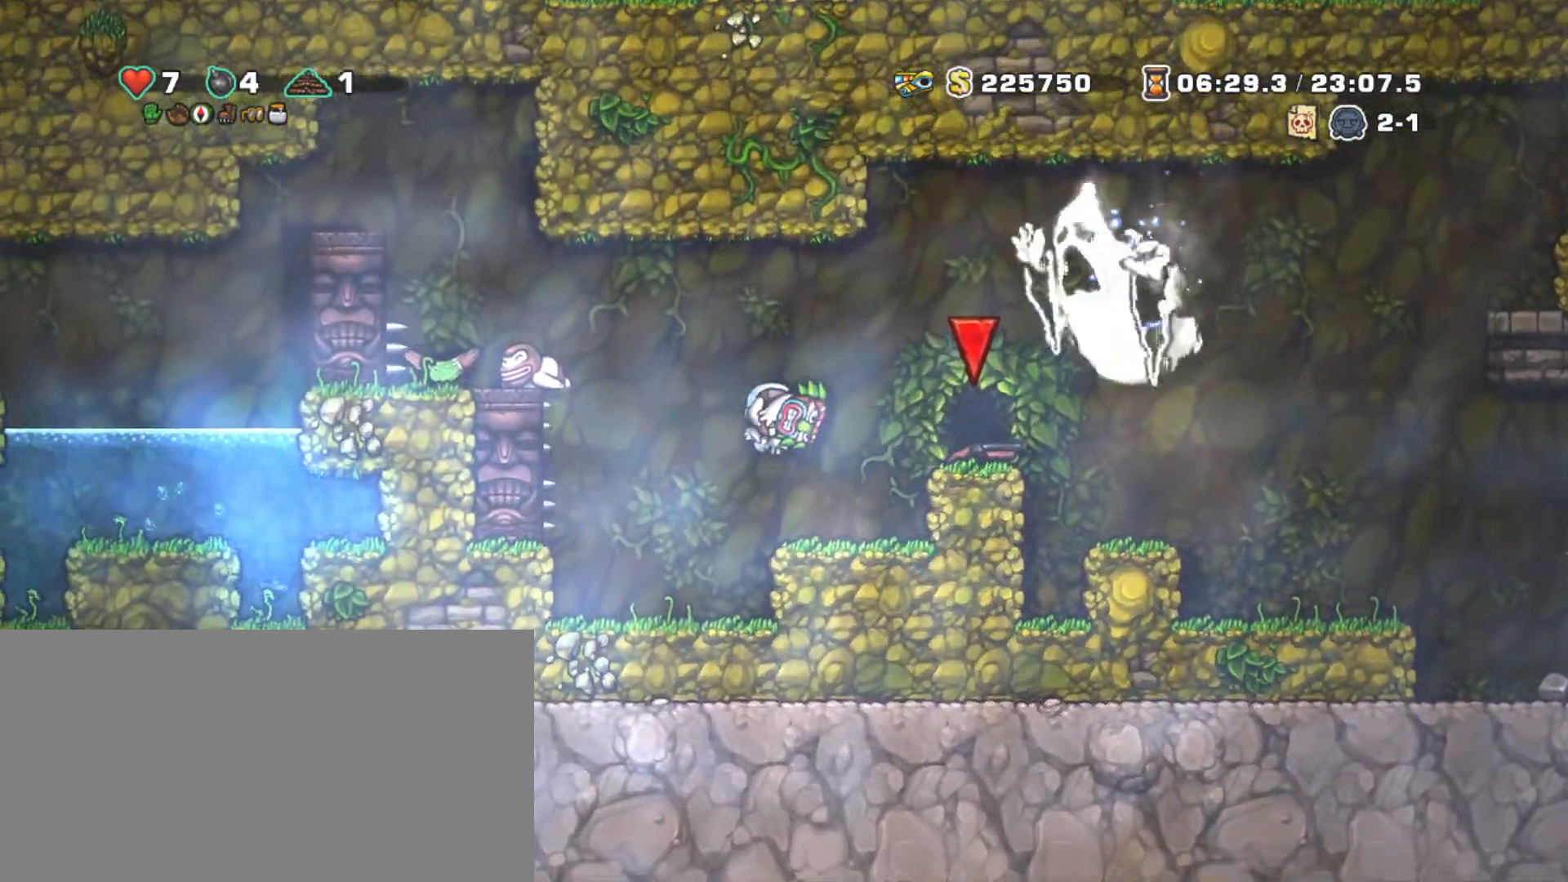
{"keys": ["left", "shift", "z"], "events": [[133, "left", "down"], [133, "right", "up"], [233, "left", "up"], [417, "left", "down"], [467, "z", "down"]]}
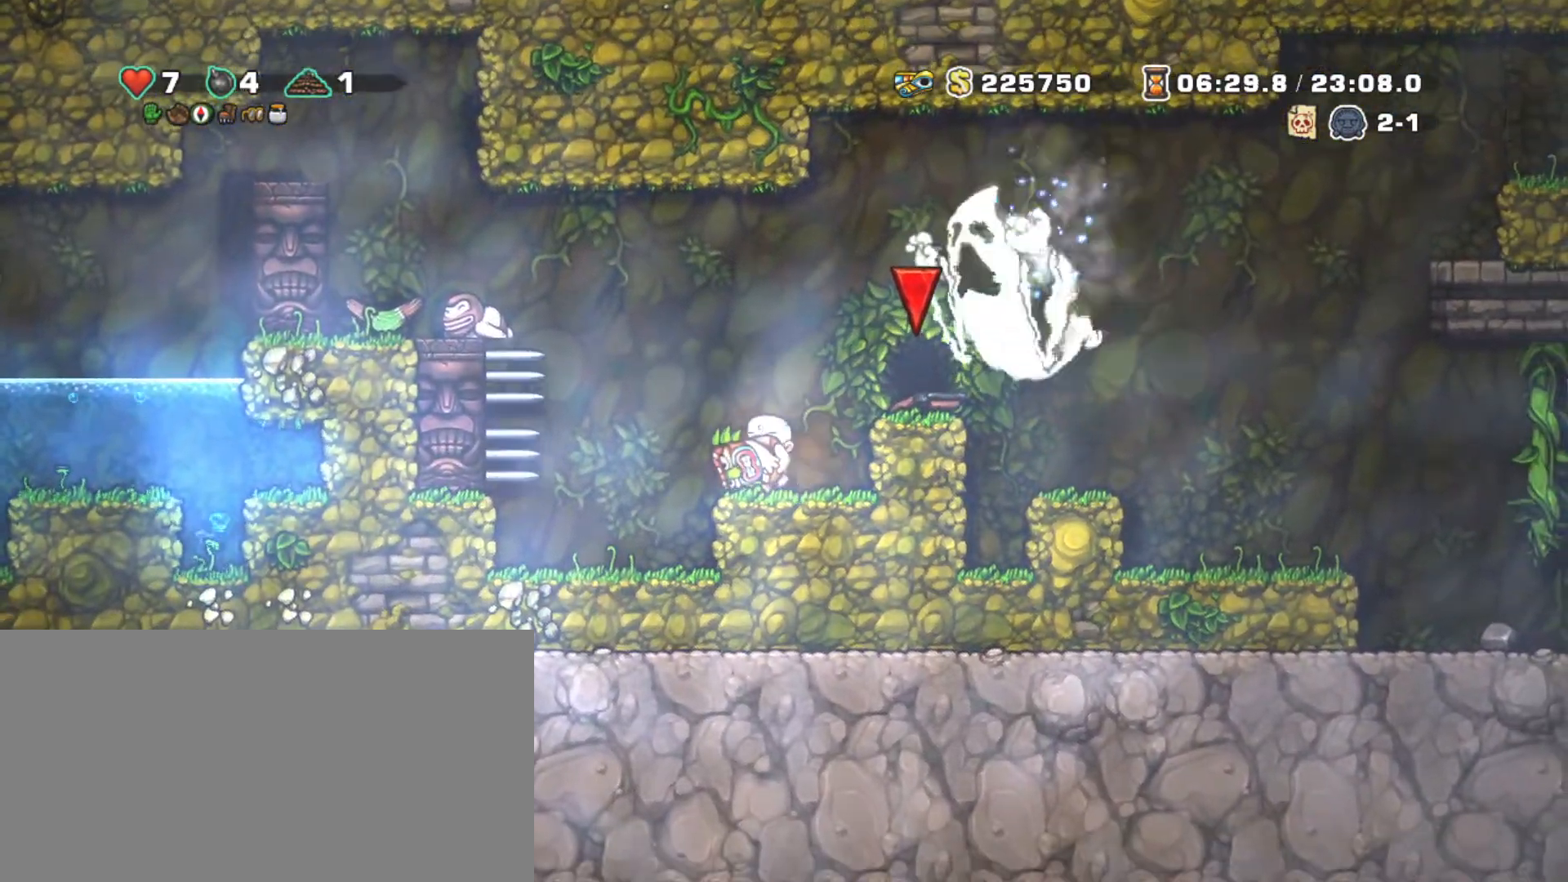
{"keys": ["z"], "events": [[333, "shift", "up"], [333, "z", "up"], [383, "left", "up"], [433, "z", "down"]]}
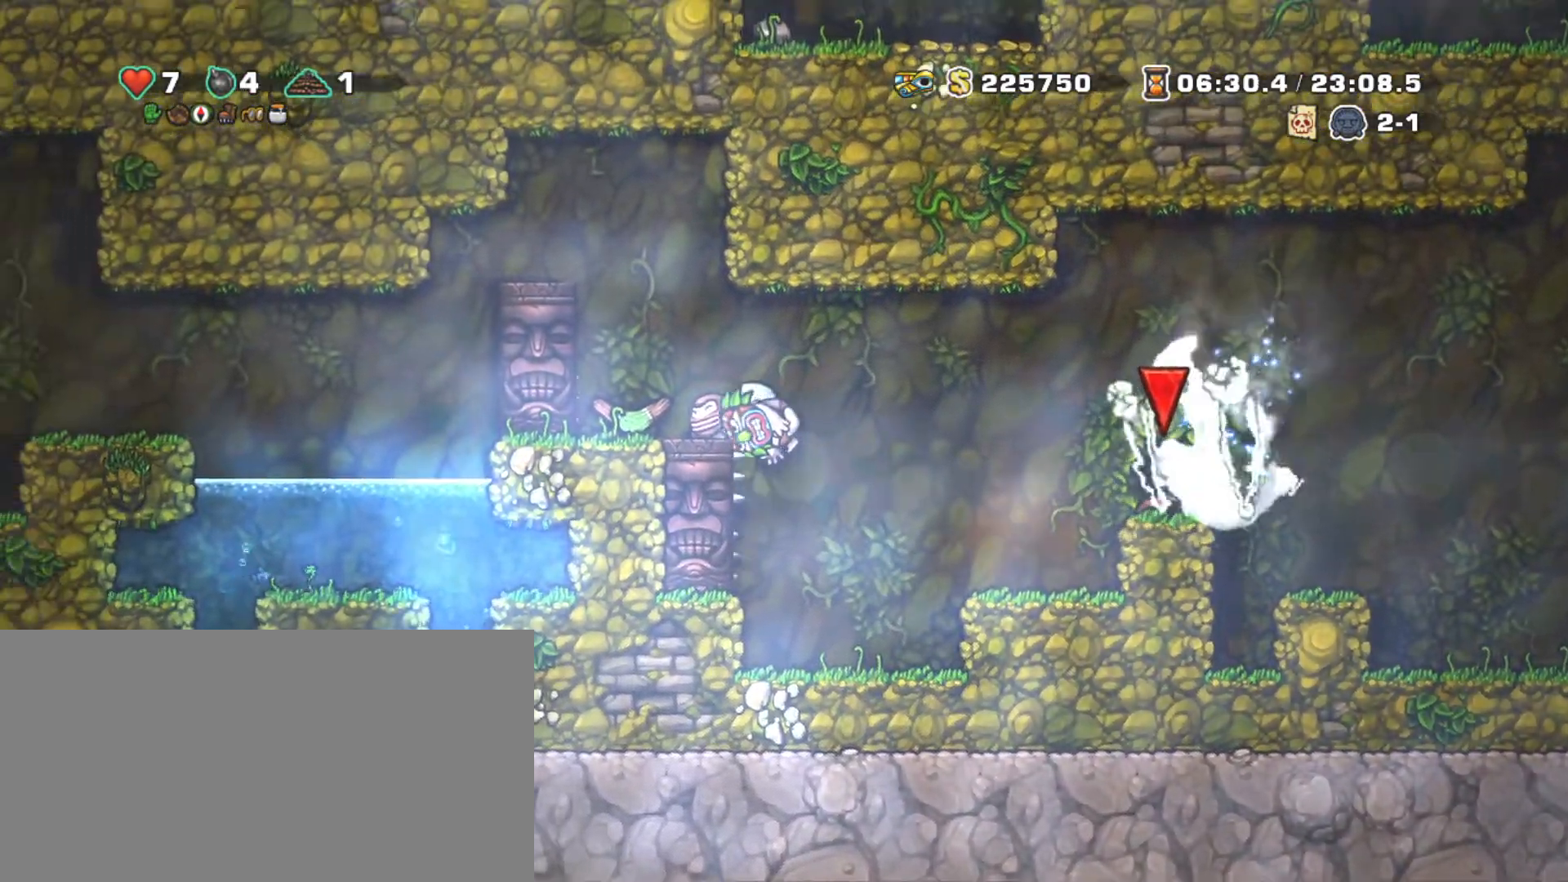
{"keys": [], "events": [[17, "left", "down"], [67, "z", "up"], [117, "left", "up"], [300, "z", "down"], [400, "z", "up"]]}
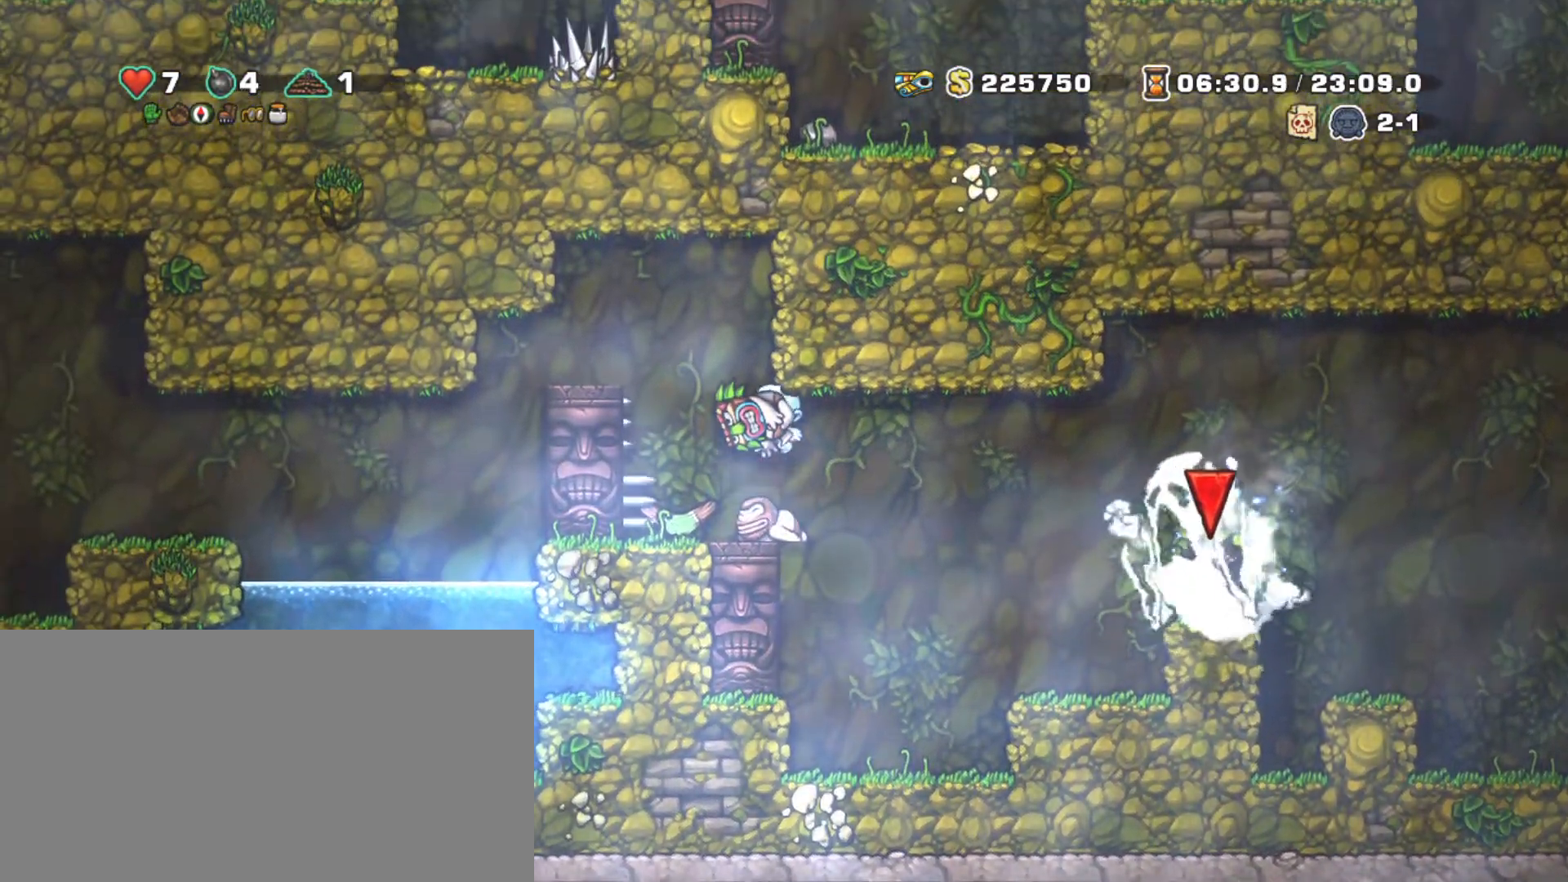
{"keys": ["shift"], "events": [[50, "shift", "down"]]}
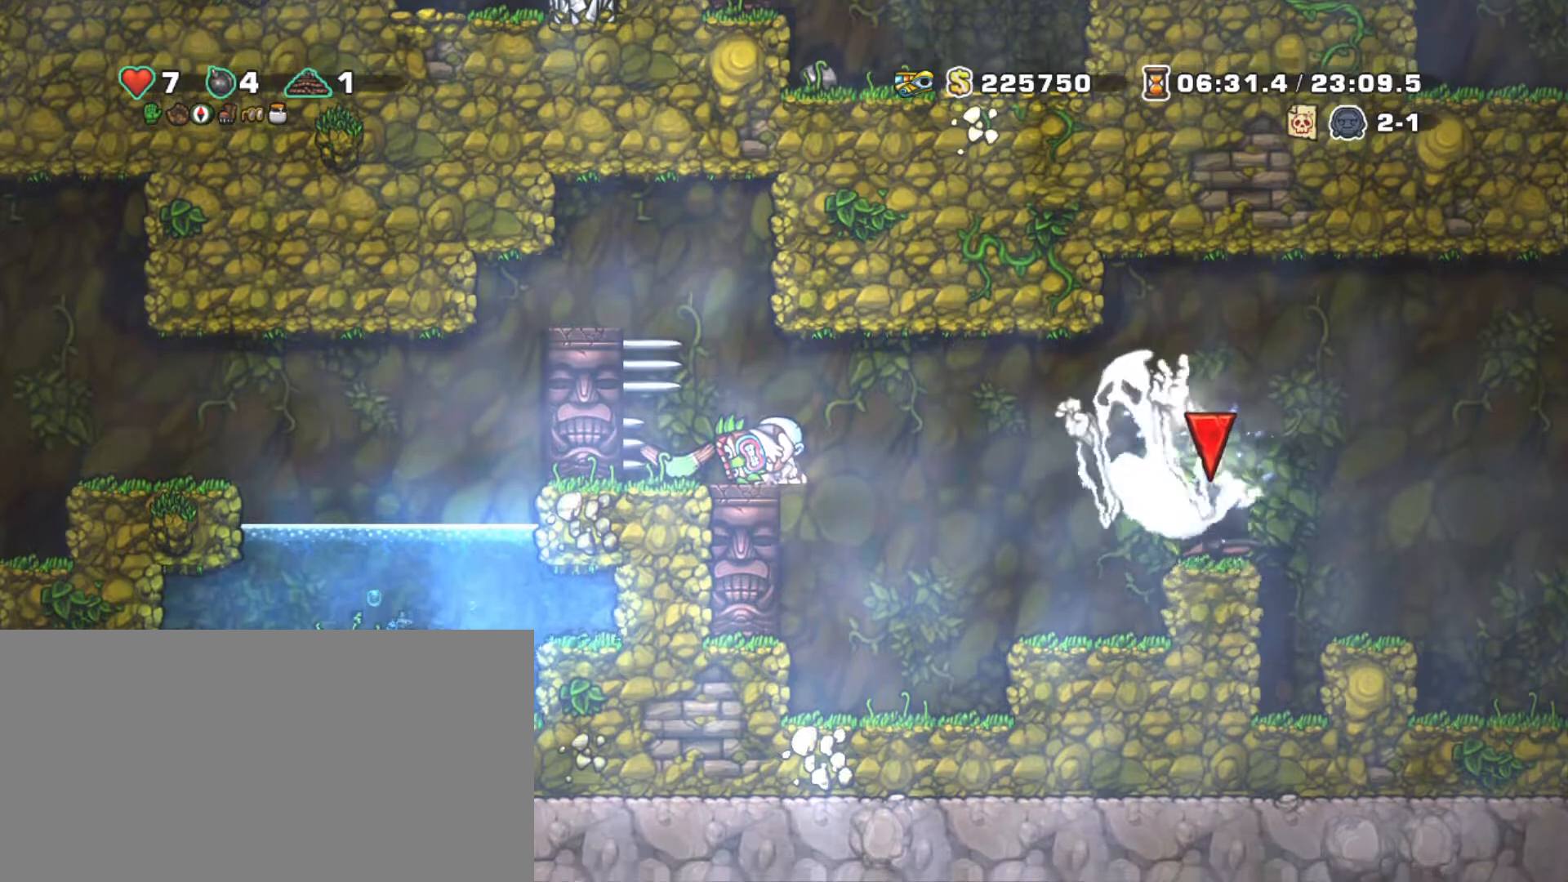
{"keys": ["left", "shift", "z"], "events": [[100, "left", "down"], [150, "z", "down"], [250, "z", "up"], [433, "z", "down"]]}
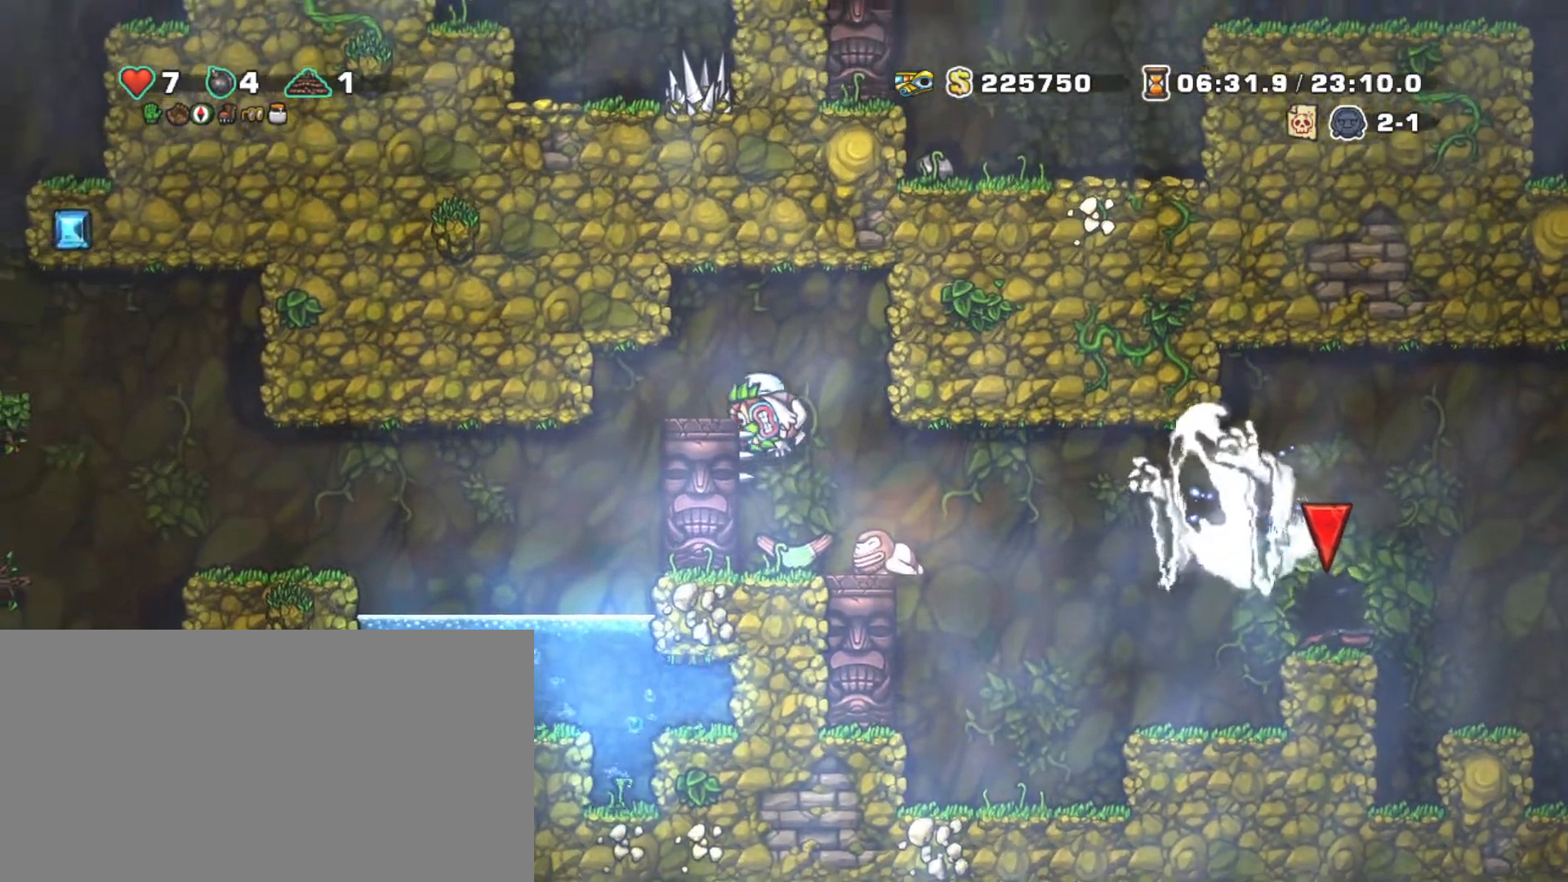
{"keys": ["left", "shift"], "events": [[33, "z", "up"], [317, "down", "down"], [350, "z", "down"], [400, "down", "up"], [450, "z", "up"]]}
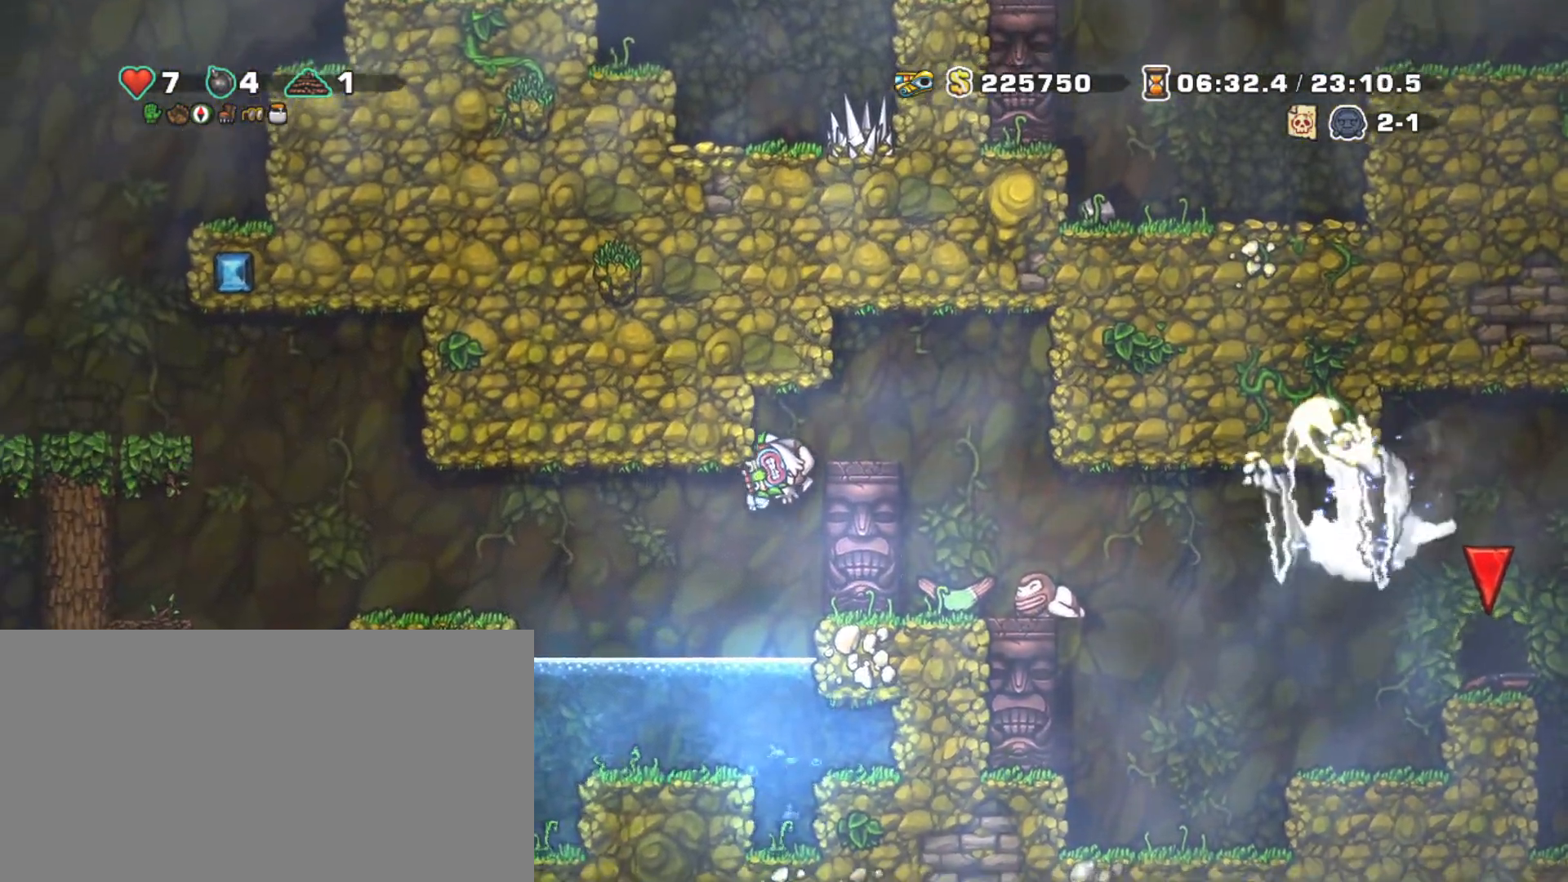
{"keys": ["left", "shift"], "events": [[183, "z", "down"], [317, "z", "up"]]}
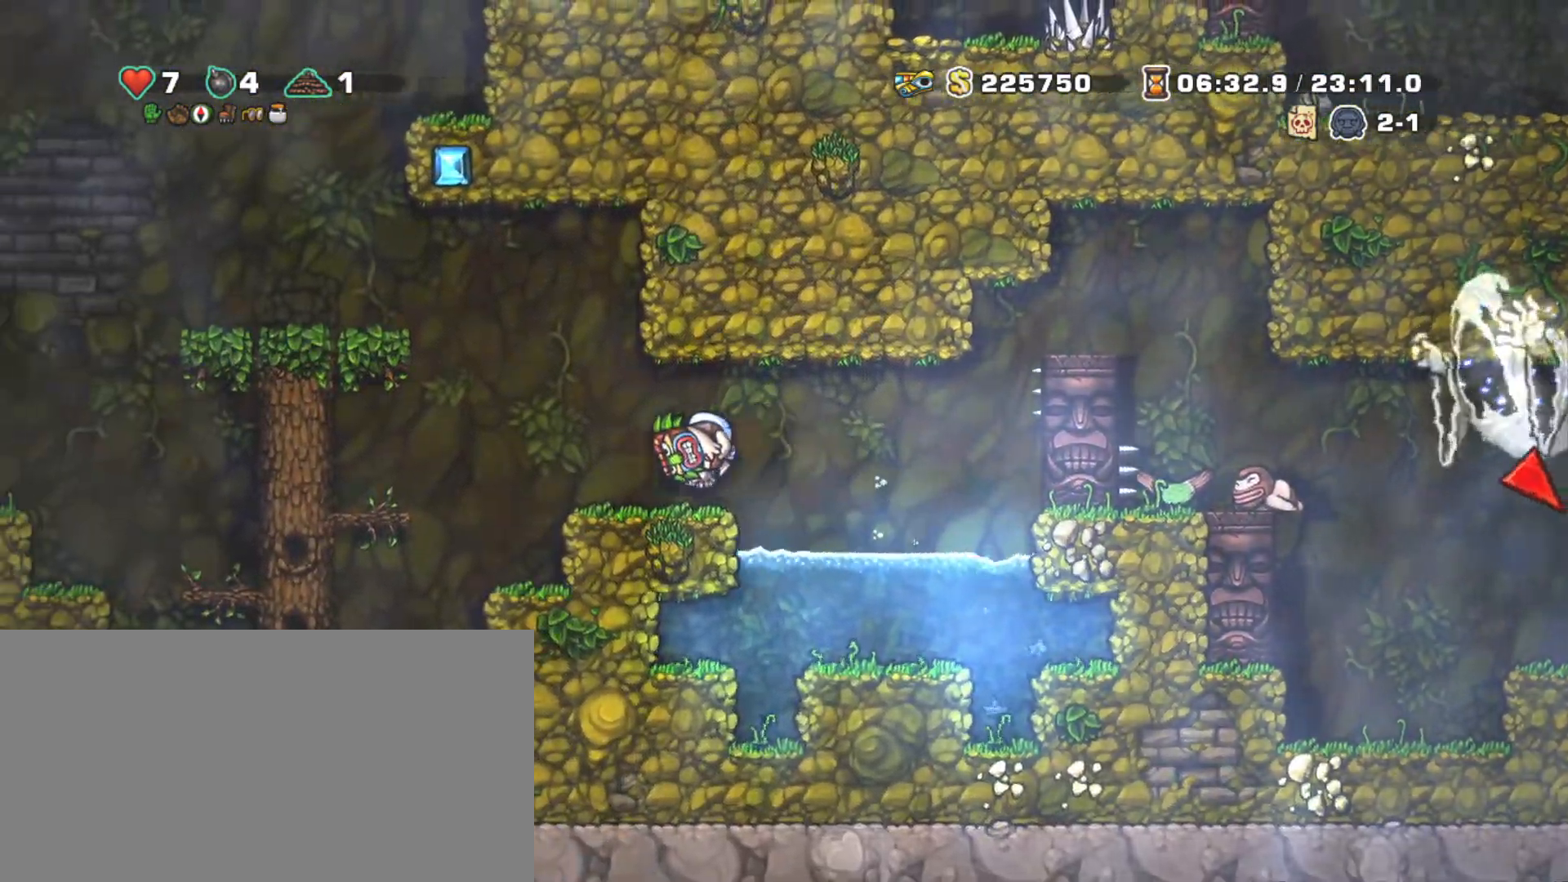
{"keys": ["left", "shift"], "events": [[150, "z", "down"], [433, "z", "up"]]}
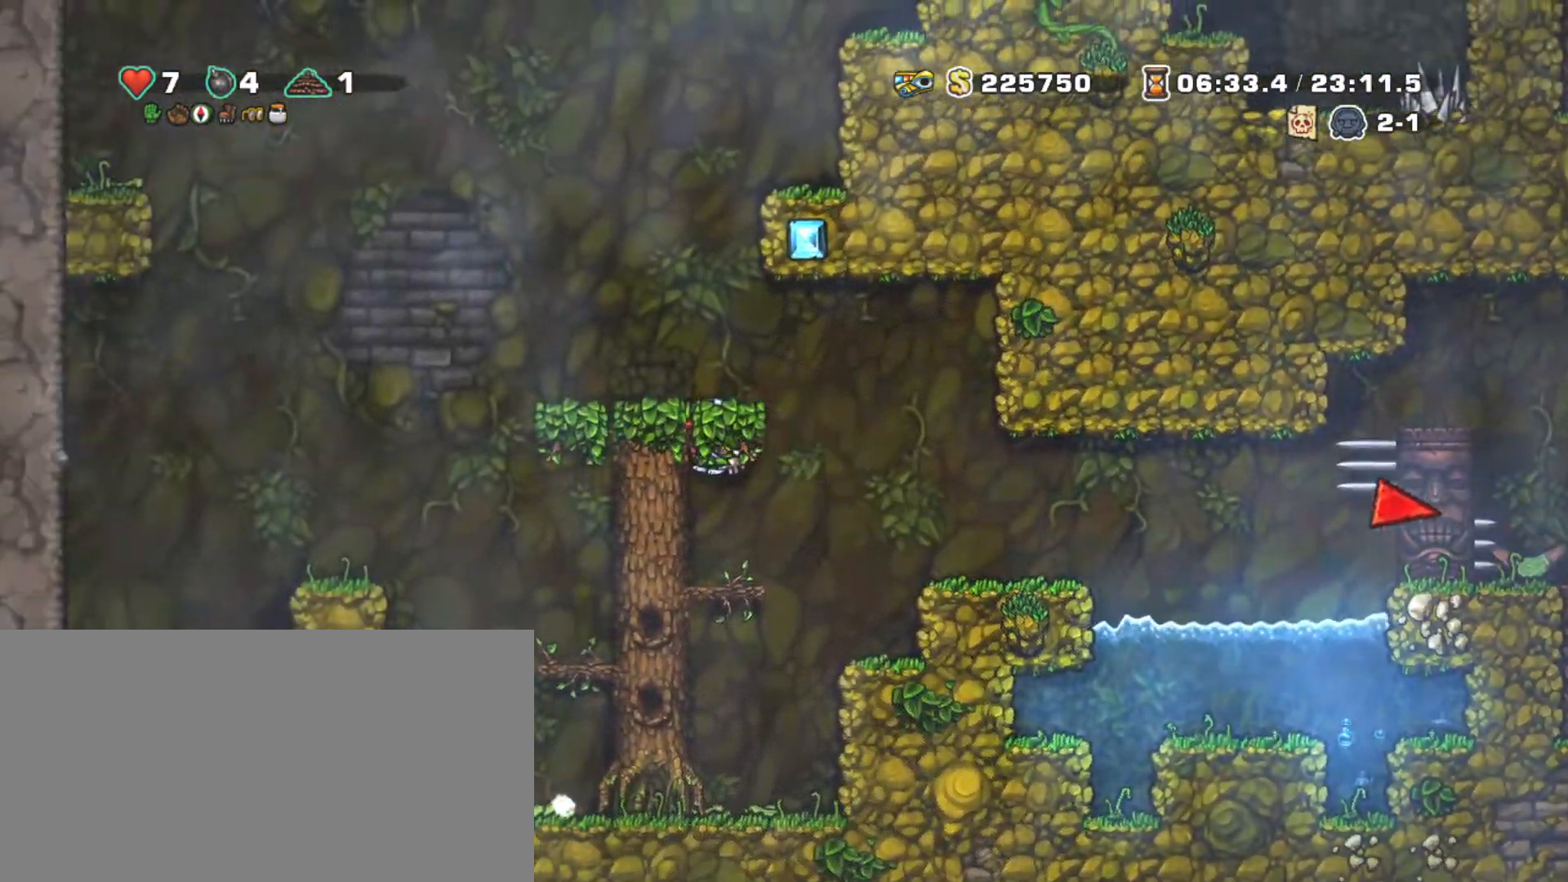
{"keys": ["shift", "z"], "events": [[17, "left", "up"], [67, "z", "down"], [167, "left", "down"], [167, "z", "up"], [267, "left", "up"], [450, "z", "down"]]}
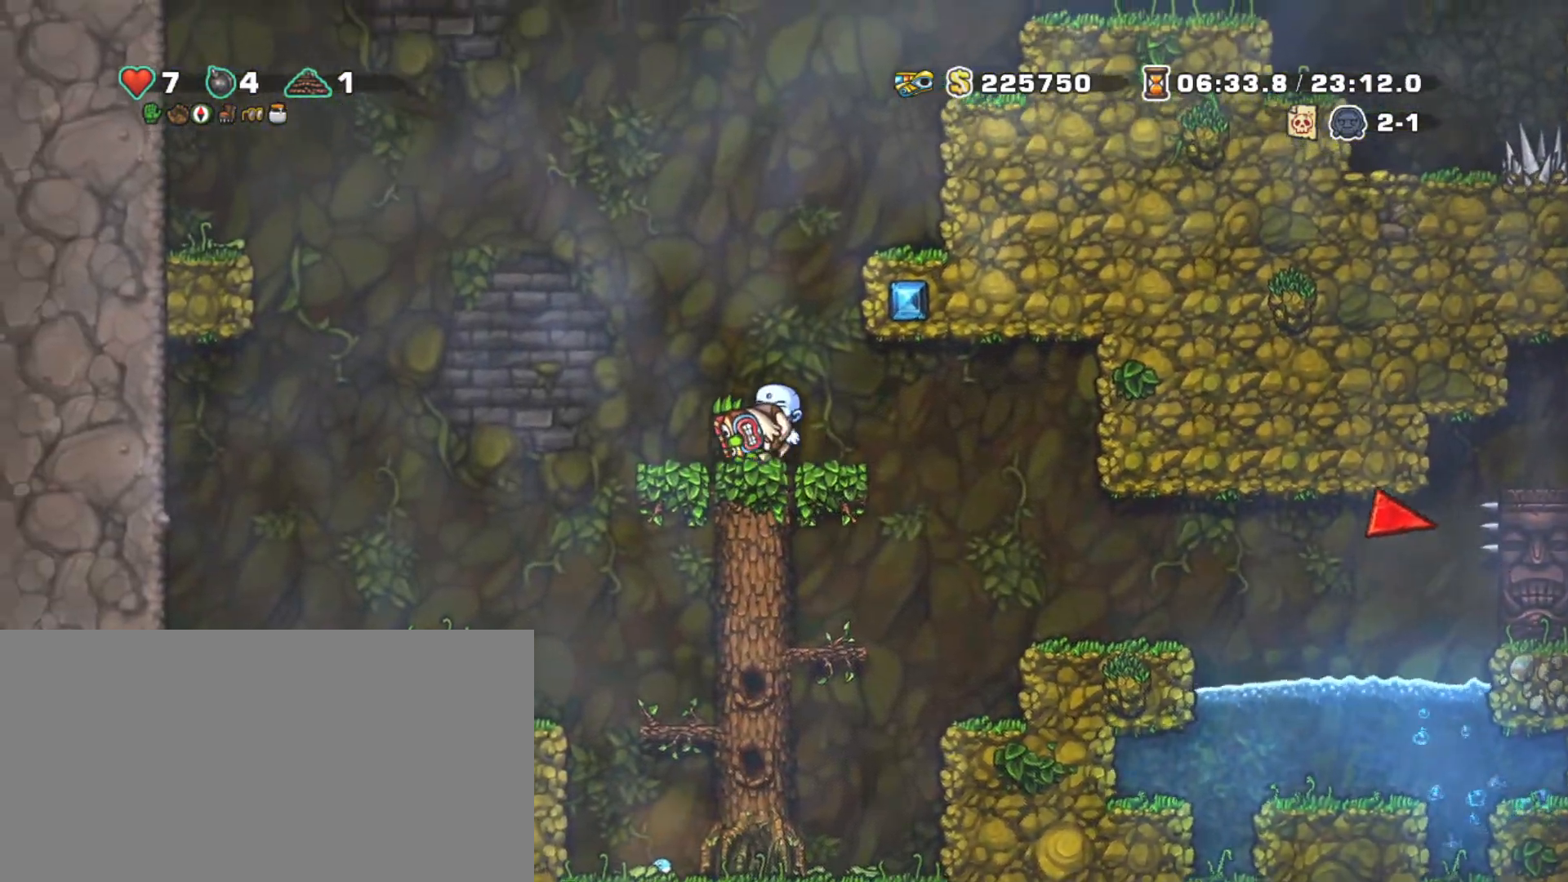
{"keys": ["right", "shift"], "events": [[83, "right", "down"], [183, "z", "up"], [267, "z", "down"], [367, "z", "up"]]}
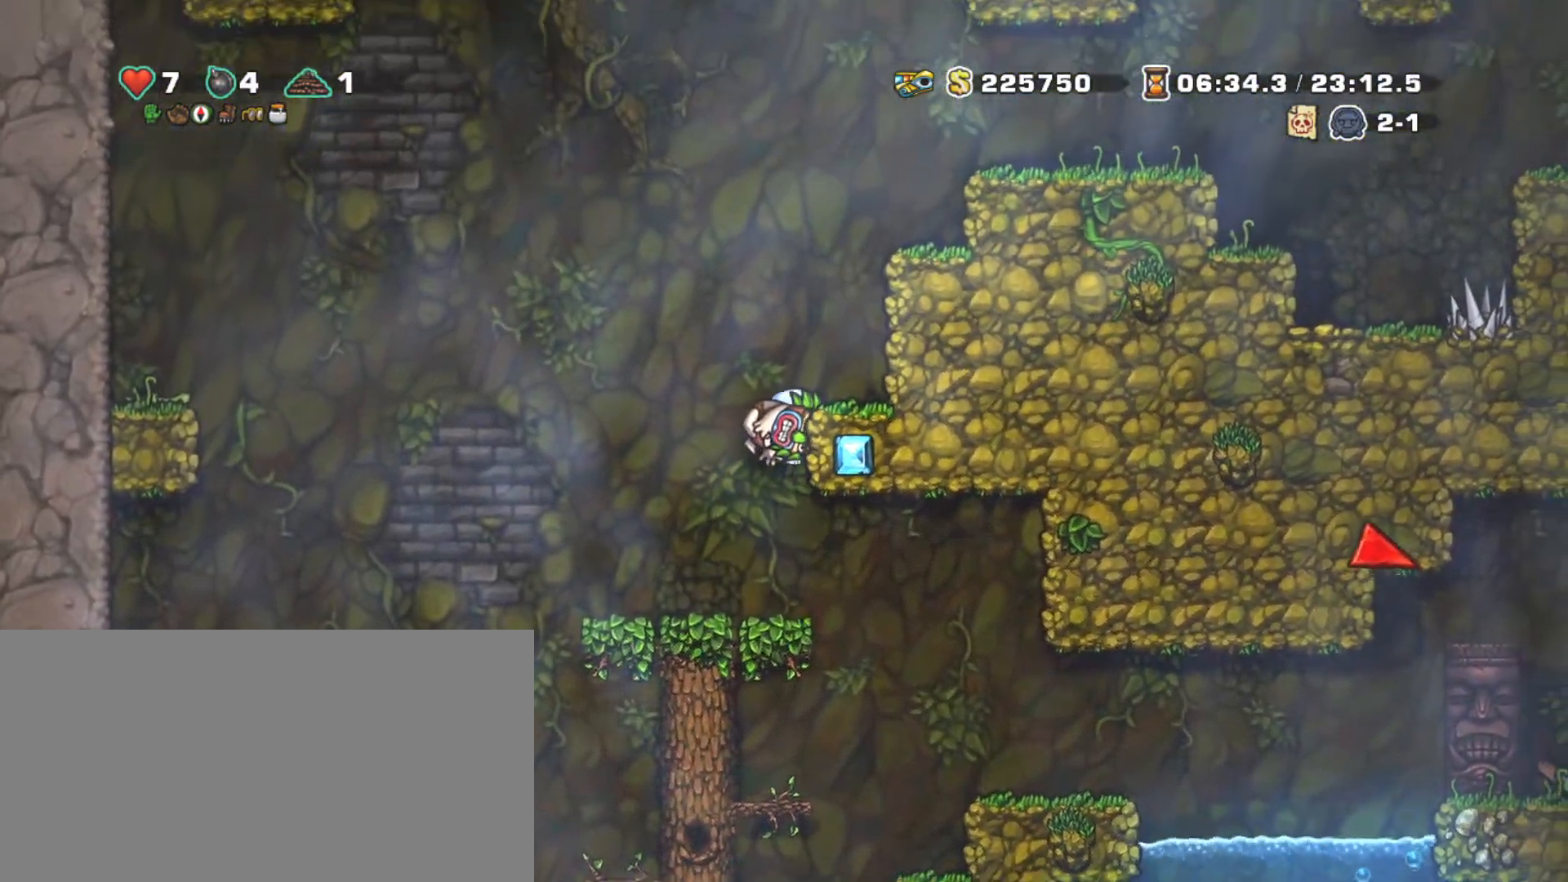
{"keys": ["right", "shift"], "events": [[100, "z", "down"], [200, "z", "up"], [383, "z", "down"], [483, "z", "up"]]}
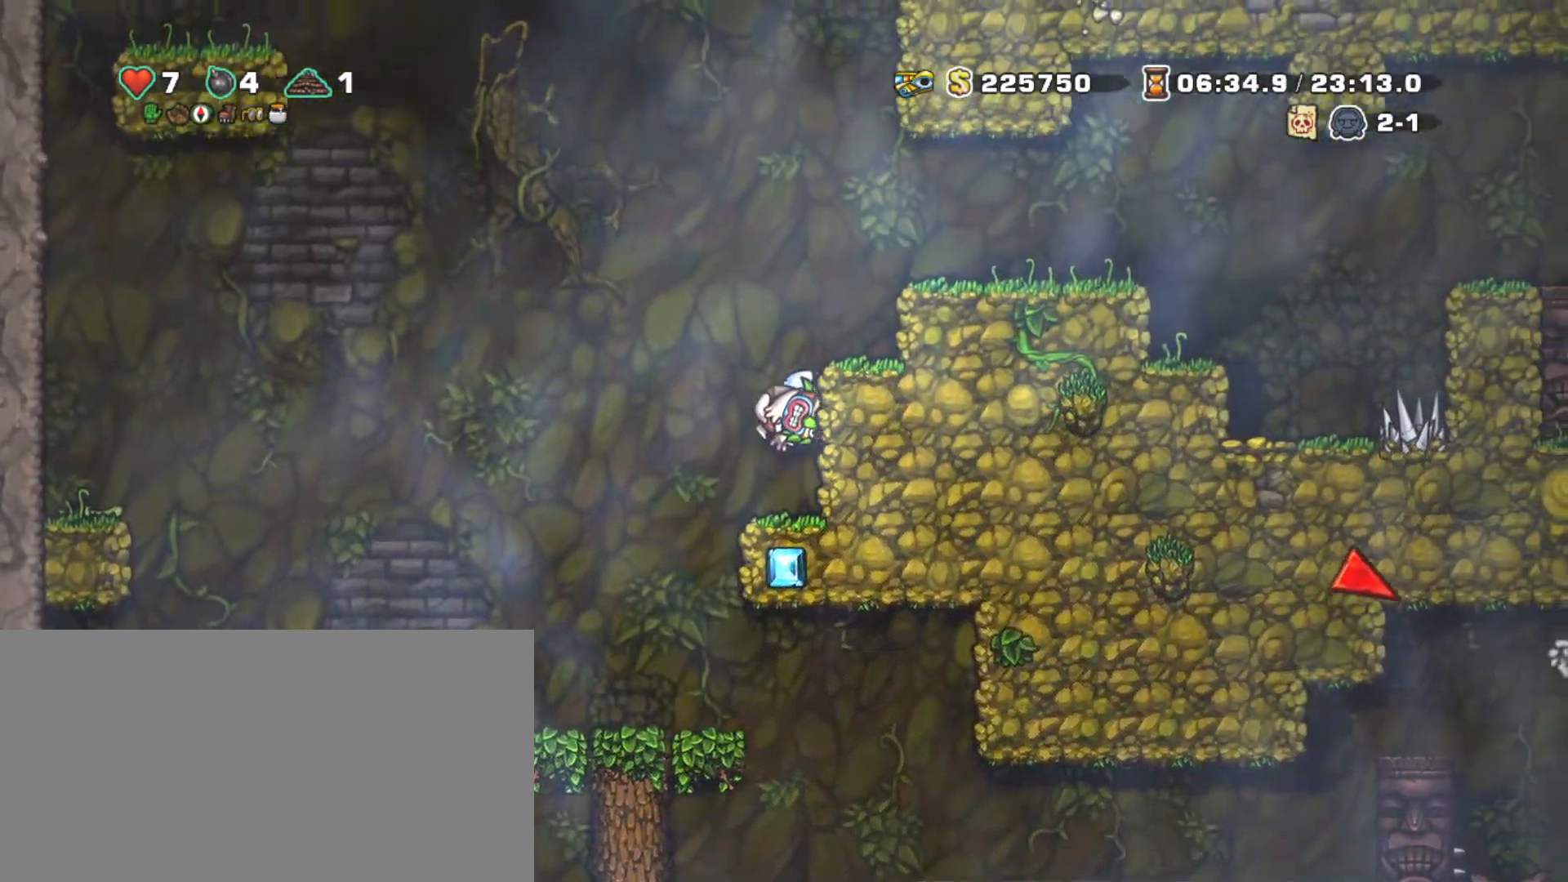
{"keys": ["right", "shift"], "events": [[167, "z", "down"], [317, "z", "up"]]}
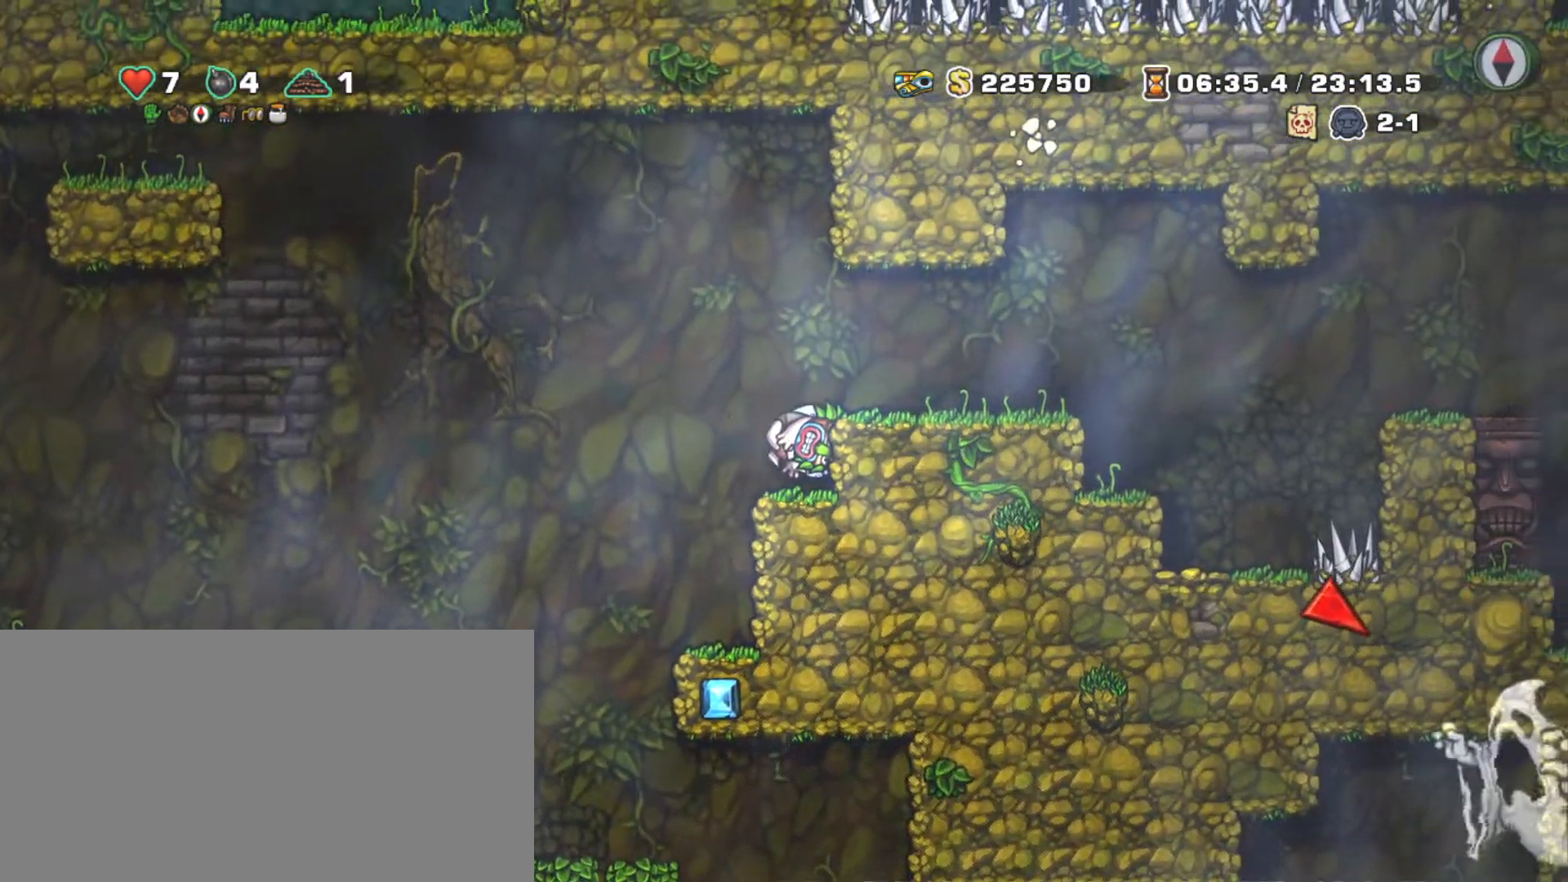
{"keys": ["right", "shift"], "events": [[33, "z", "down"], [233, "z", "up"]]}
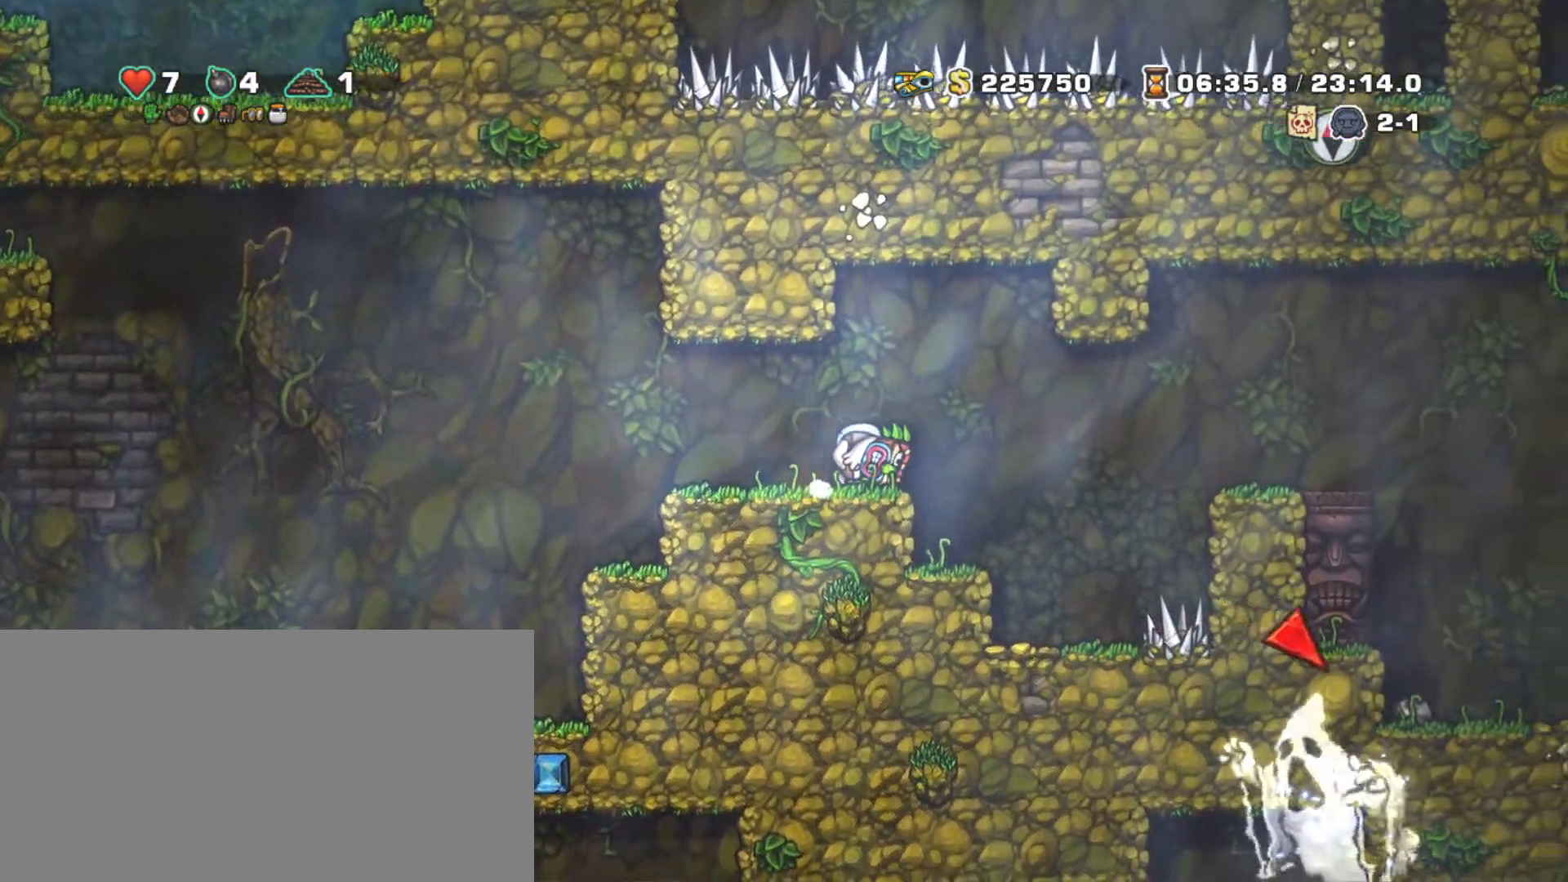
{"keys": ["right", "shift"], "events": [[67, "z", "down"], [200, "z", "up"]]}
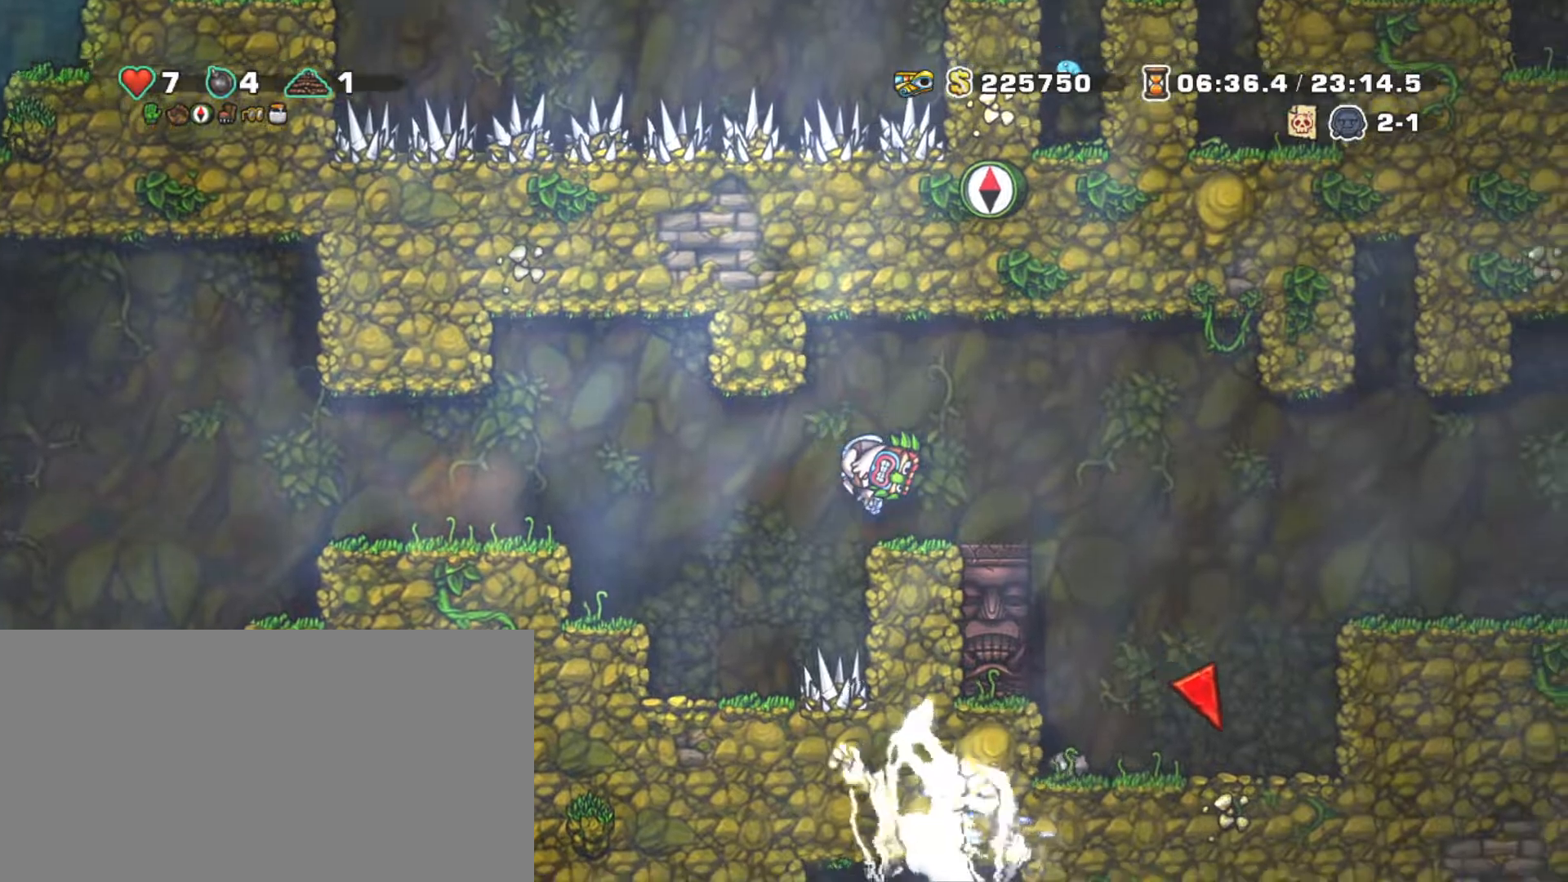
{"keys": ["right", "shift"], "events": [[167, "z", "down"], [250, "z", "up"]]}
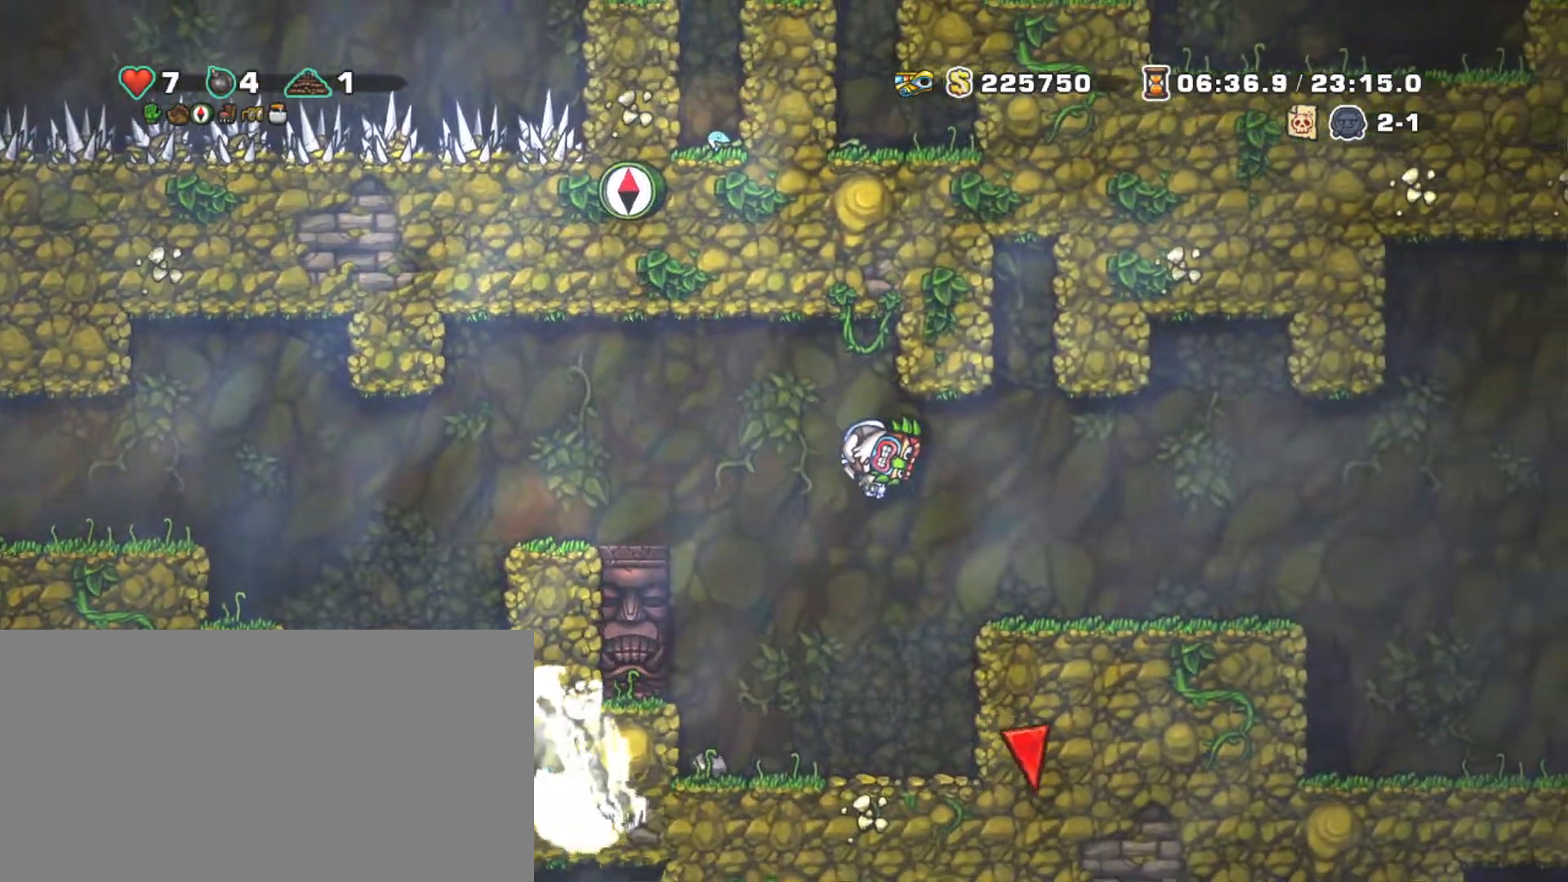
{"keys": ["right", "shift"], "events": []}
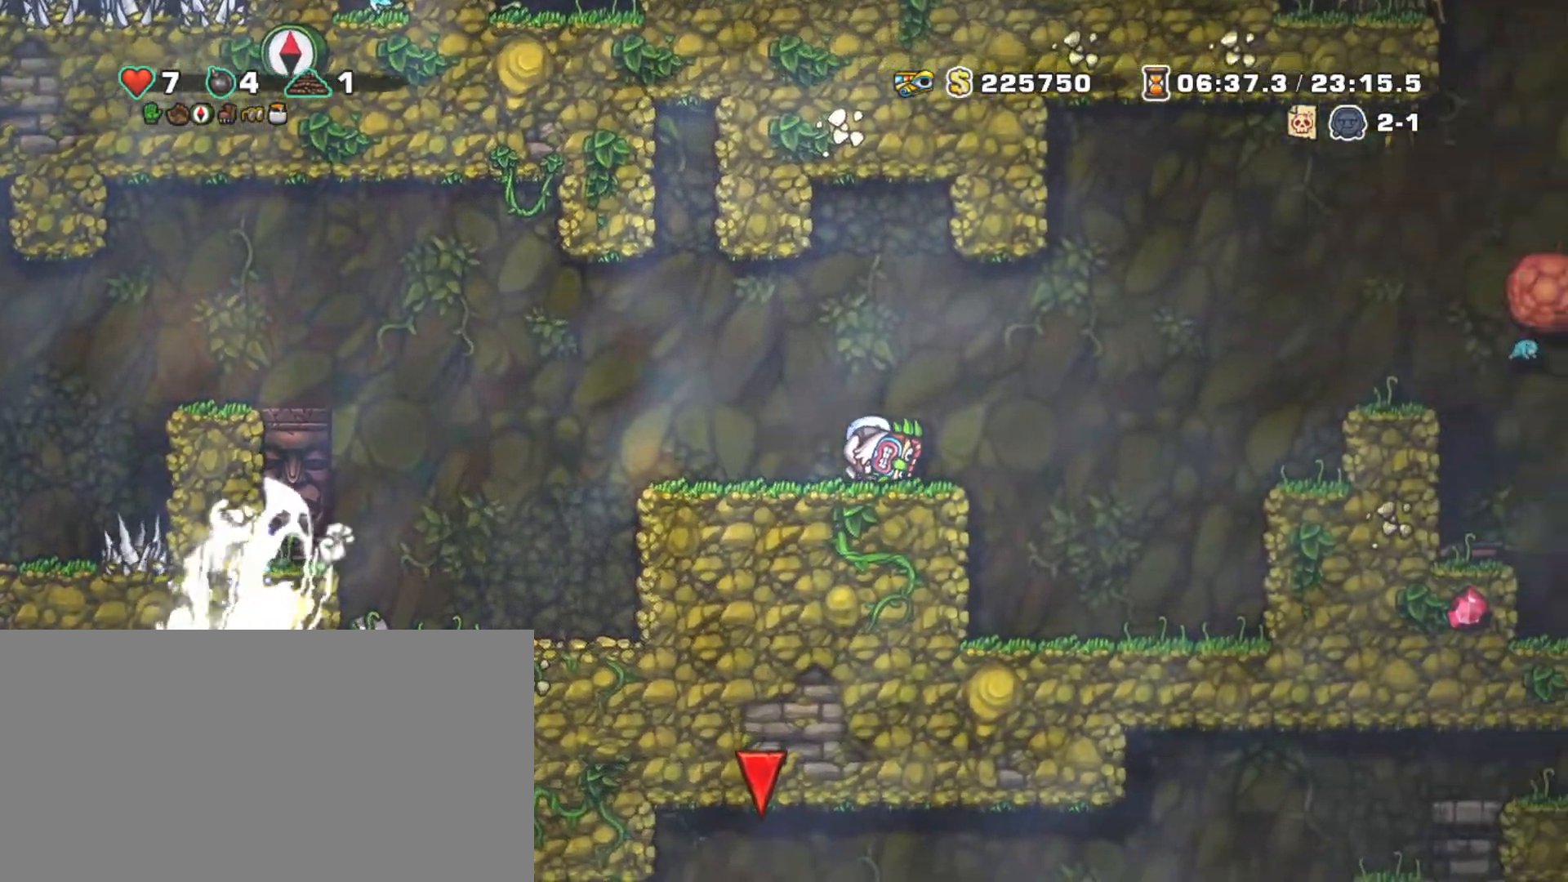
{"keys": ["shift"], "events": [[17, "z", "down"], [383, "z", "up"], [483, "right", "up"]]}